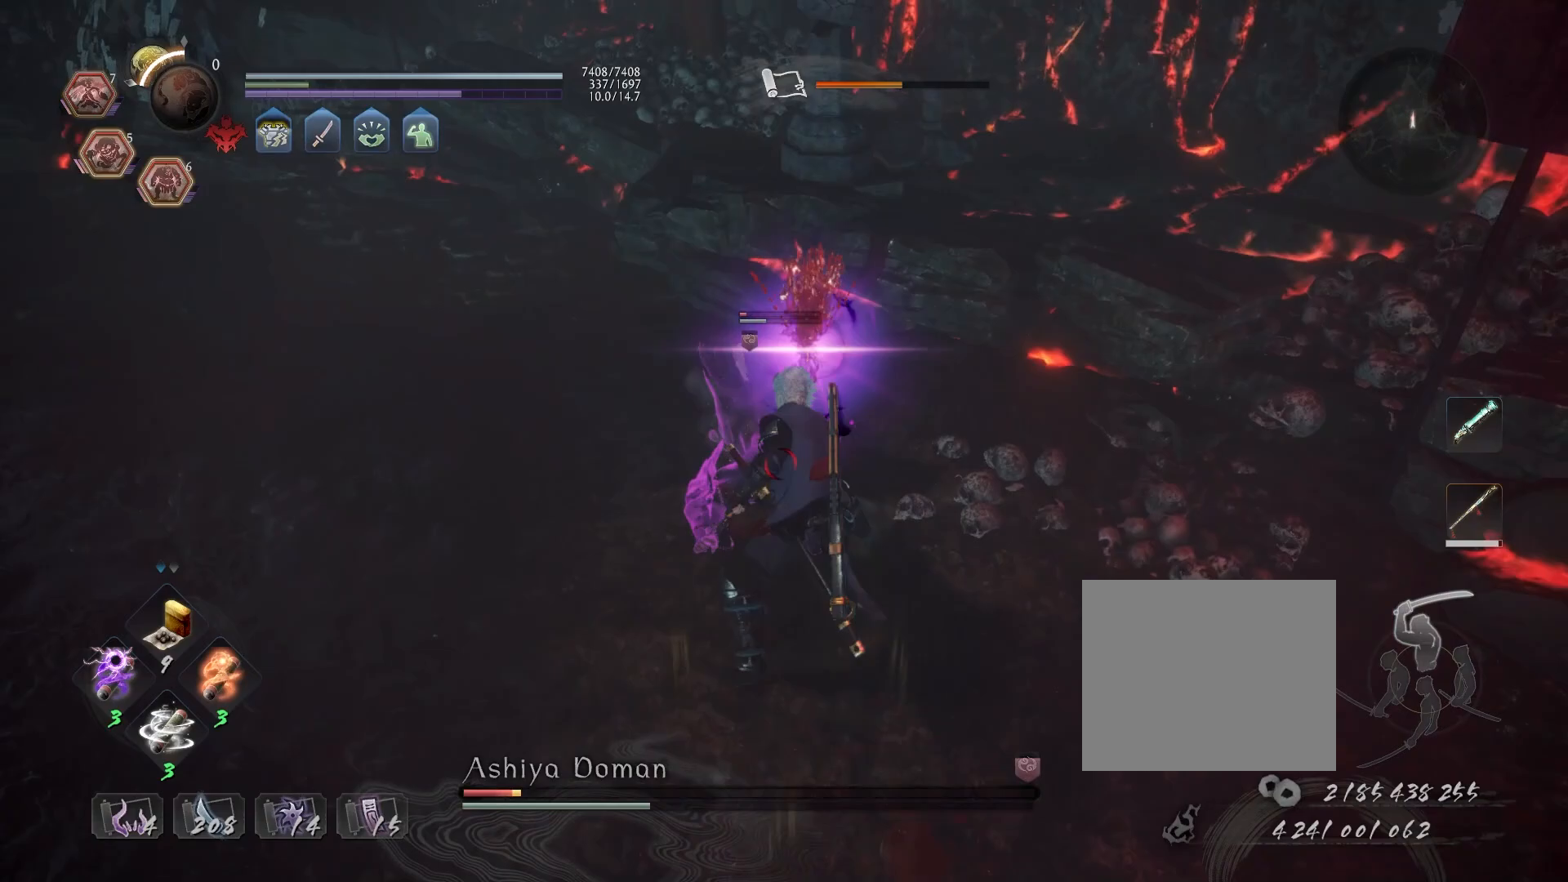
Gameplay with a controller (PlayStation layout); each line is a JSON object with the inputs held at the frame after it. "events" lists button and stick changes between this image and that frame as [ms after this image, input, new state], when the widget could be followed in between.
{"buttons": [], "left_stick": "center", "right_stick": "center", "events": [[17, "TRIANGLE", "up"], [83, "TRIANGLE", "down"], [183, "TRIANGLE", "up"]]}
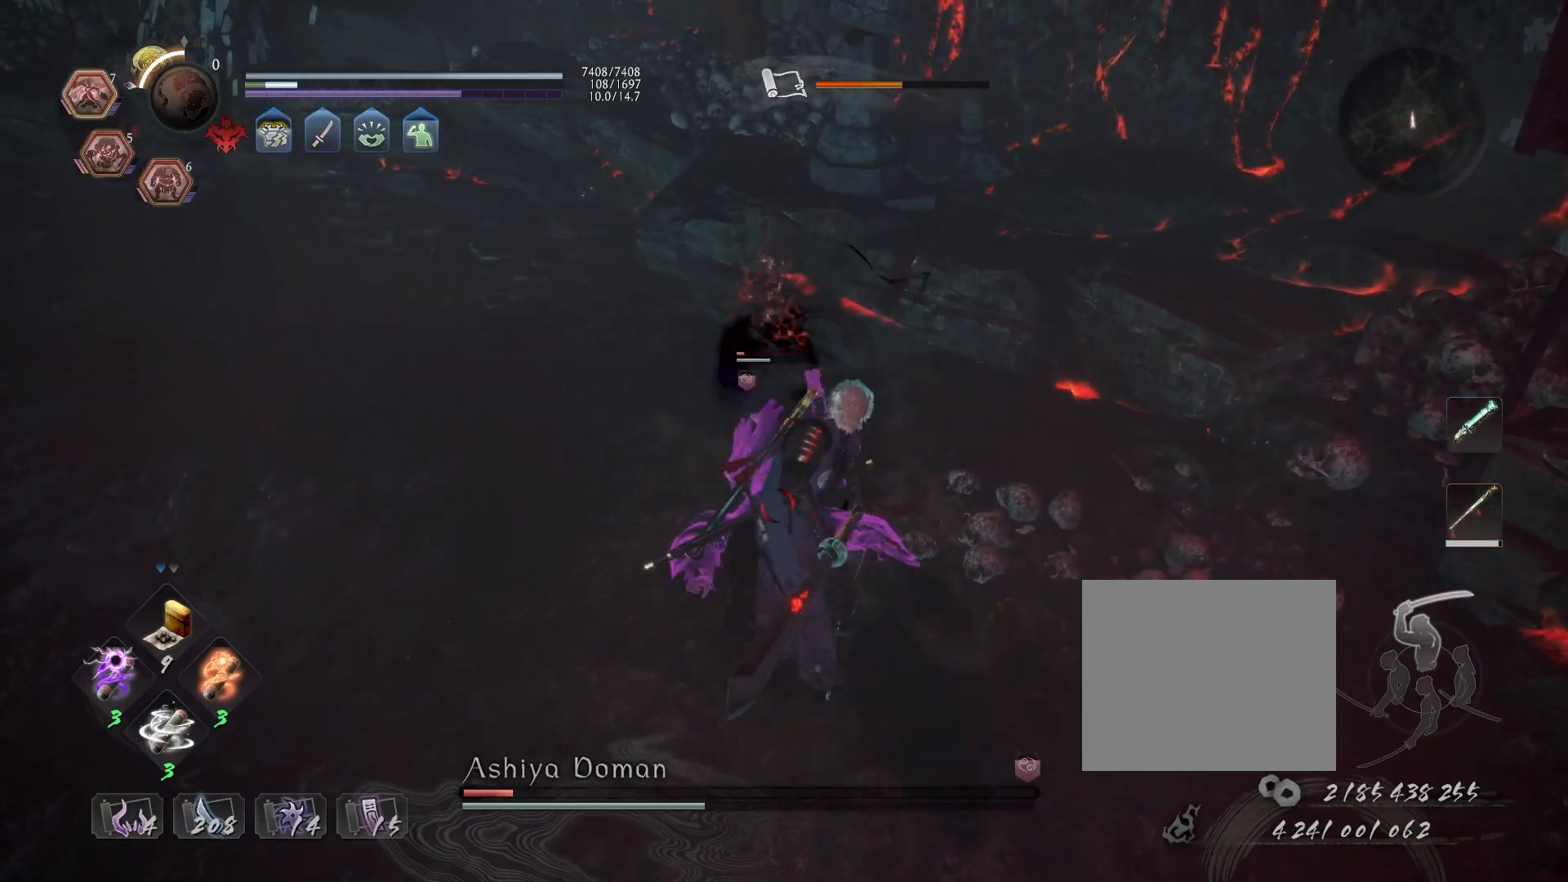
{"buttons": [], "left_stick": "center", "right_stick": "center", "events": []}
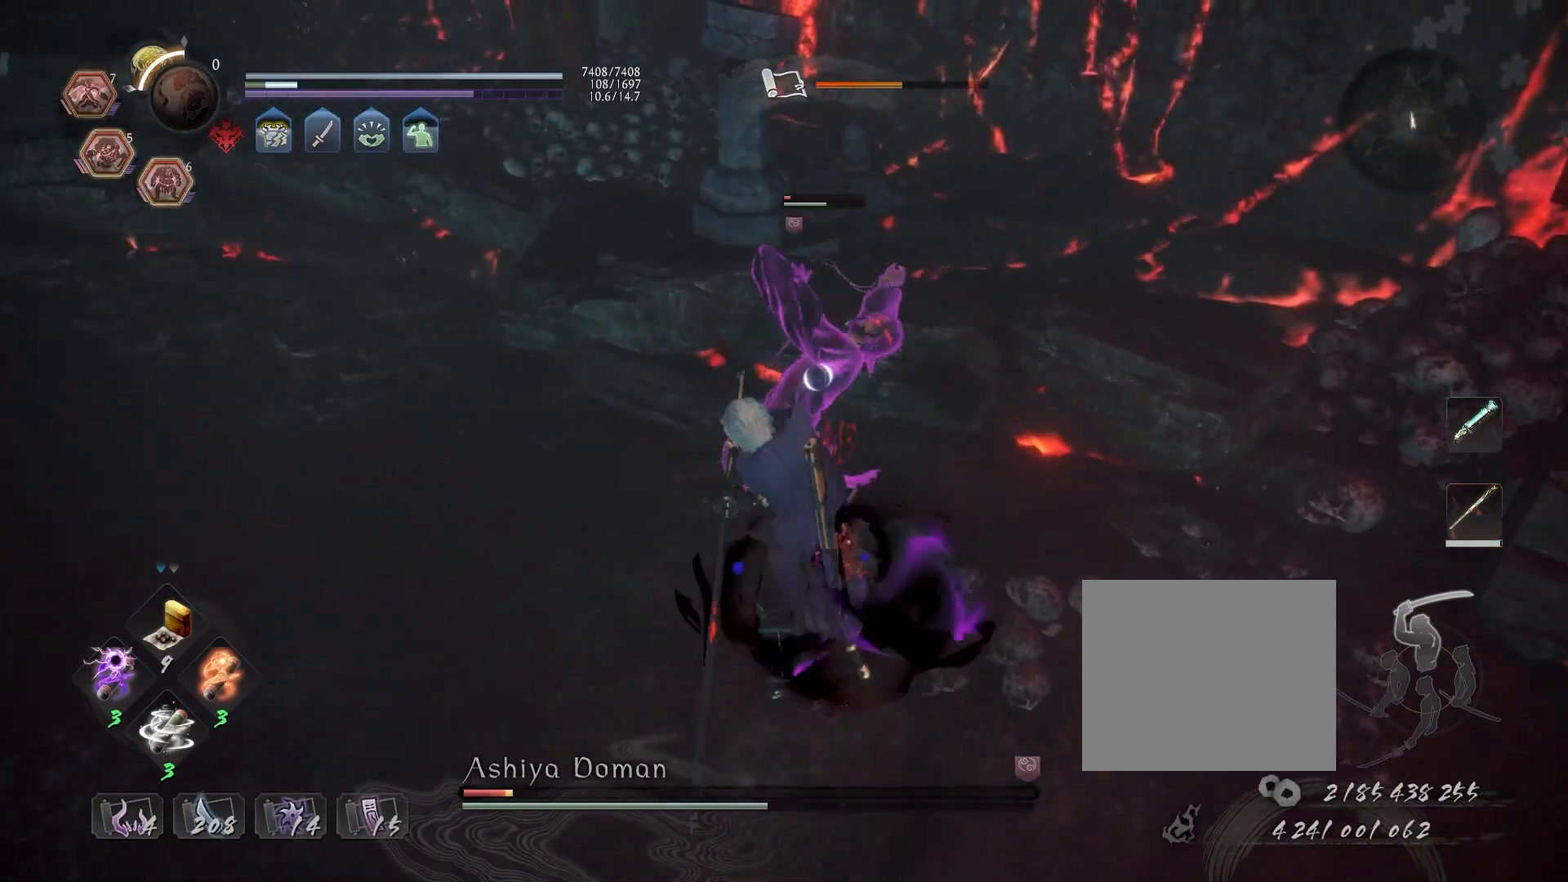
{"buttons": ["L1"], "left_stick": "up", "right_stick": "center", "events": [[333, "R1", "down"], [383, "CROSS", "down"], [433, "R1", "up"], [467, "left_stick", "up"], [500, "CROSS", "up"], [500, "L1", "down"]]}
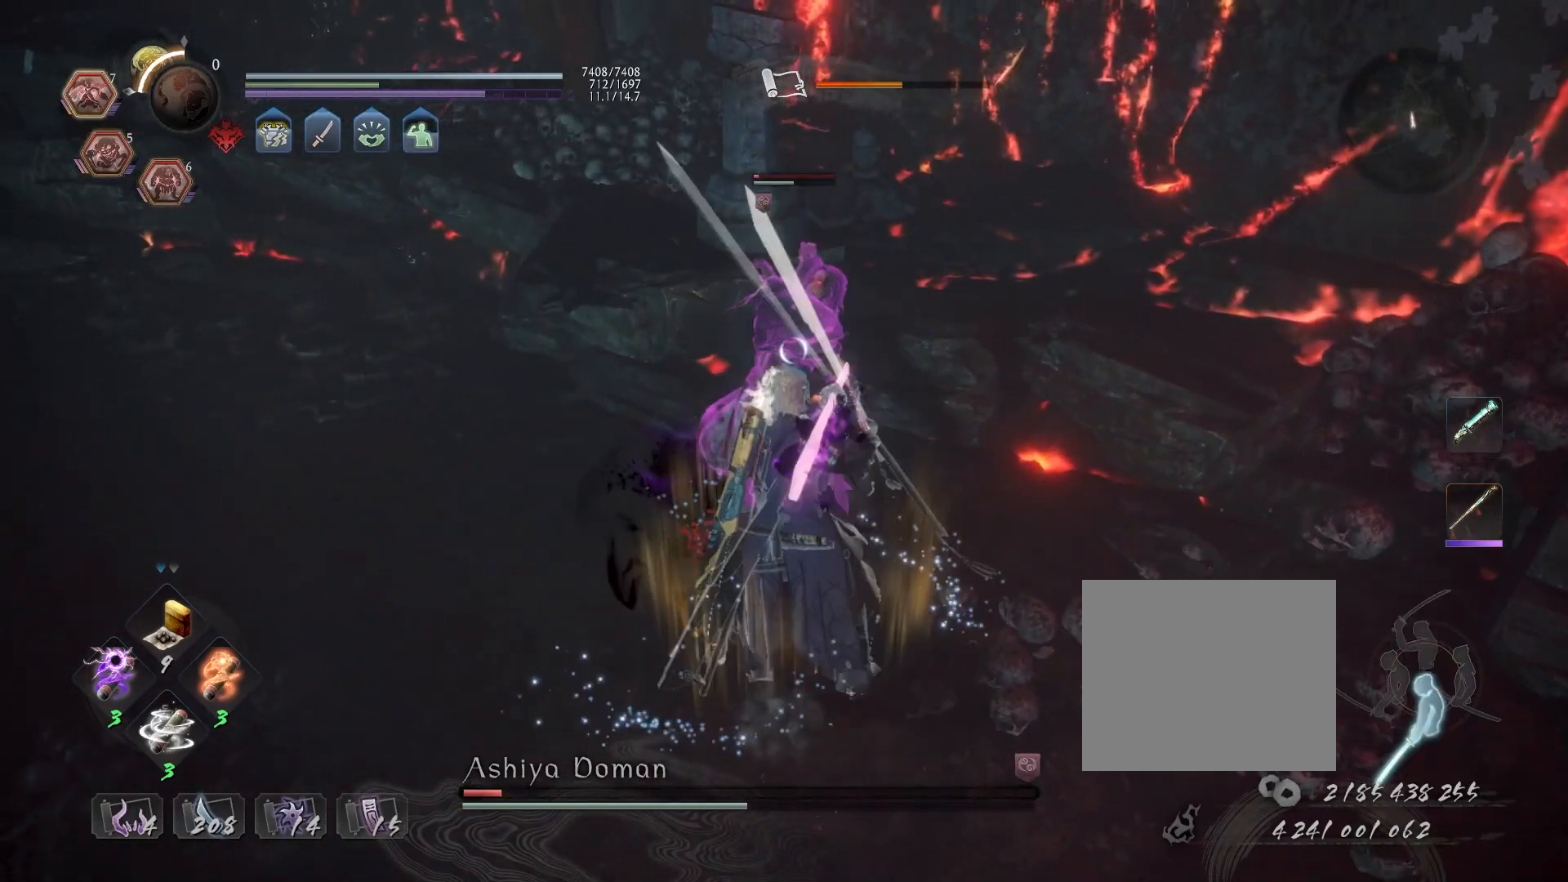
{"buttons": ["SQUARE", "R1"], "left_stick": "center", "right_stick": "center", "events": [[83, "SQUARE", "down"], [150, "SQUARE", "up"], [183, "L1", "up"], [183, "left_stick", "center"], [267, "R1", "down"], [283, "SQUARE", "down"], [367, "SQUARE", "up"], [417, "SQUARE", "down"]]}
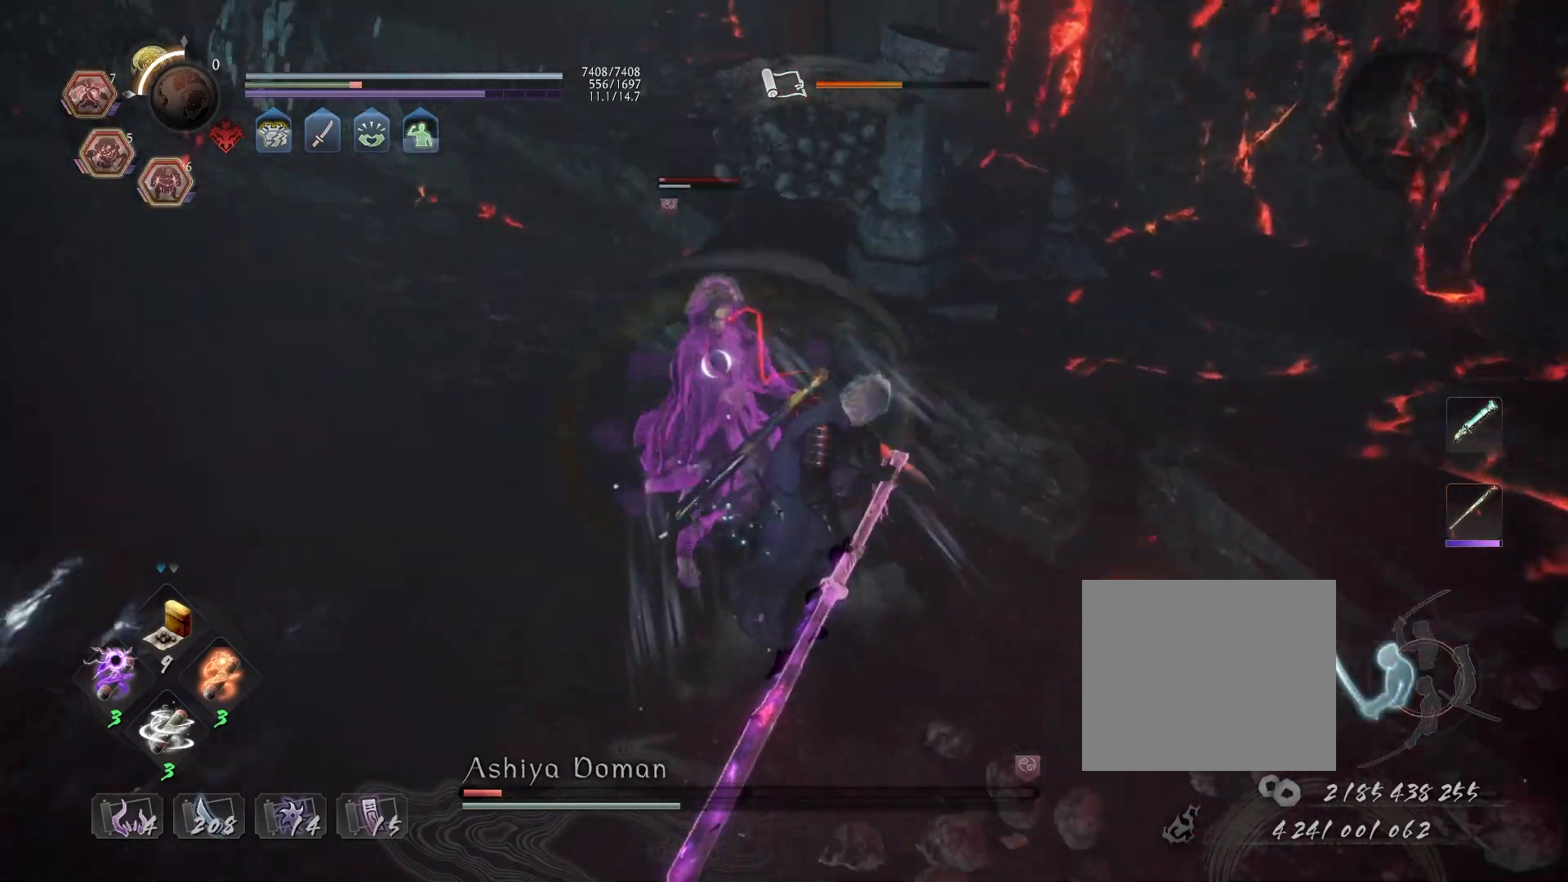
{"buttons": [], "left_stick": "center", "right_stick": "center", "events": [[67, "R1", "up"], [67, "SQUARE", "up"], [67, "left_stick", "up"], [367, "CROSS", "down"], [433, "CROSS", "up"], [450, "left_stick", "center"]]}
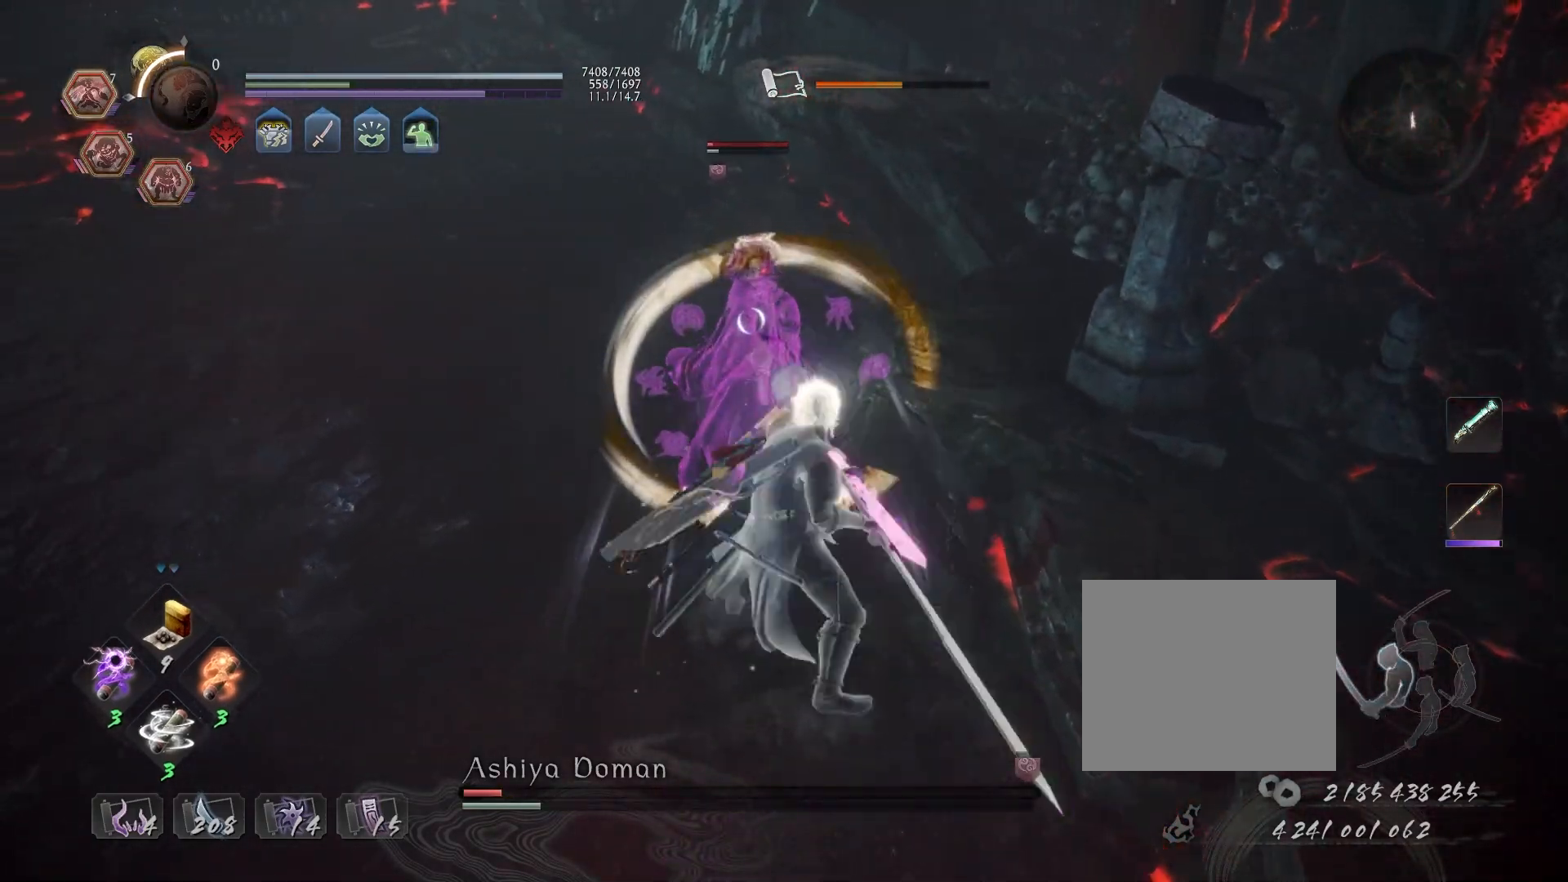
{"buttons": [], "left_stick": "center", "right_stick": "center", "events": [[67, "SQUARE", "down"], [117, "SQUARE", "up"], [217, "SQUARE", "down"], [267, "SQUARE", "up"], [350, "SQUARE", "down"], [417, "SQUARE", "up"]]}
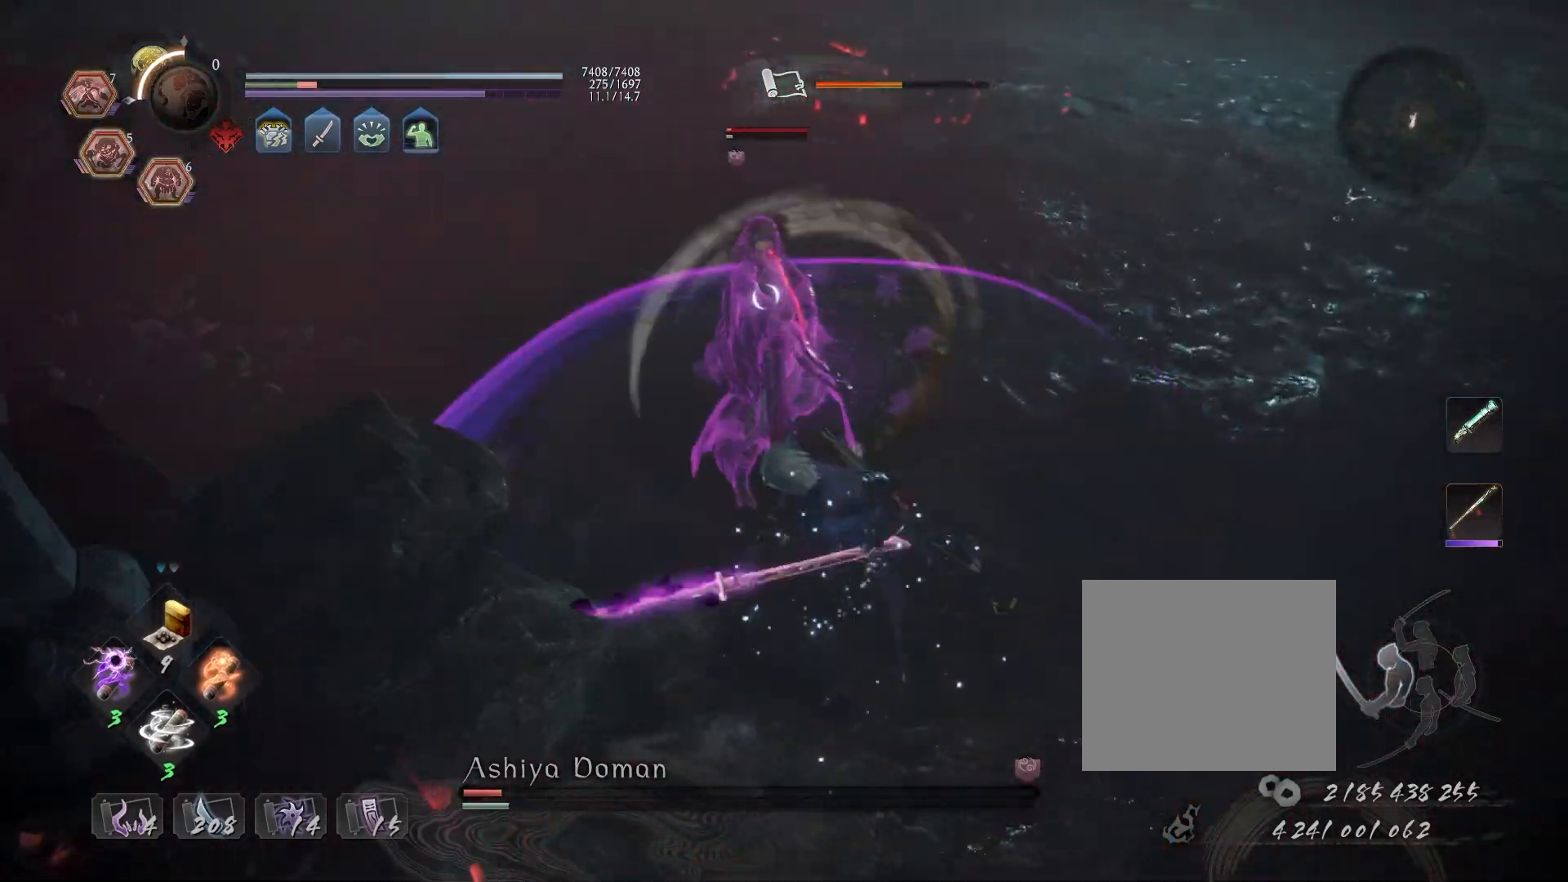
{"buttons": ["TRIANGLE"], "left_stick": "center", "right_stick": "center", "events": [[450, "TRIANGLE", "down"]]}
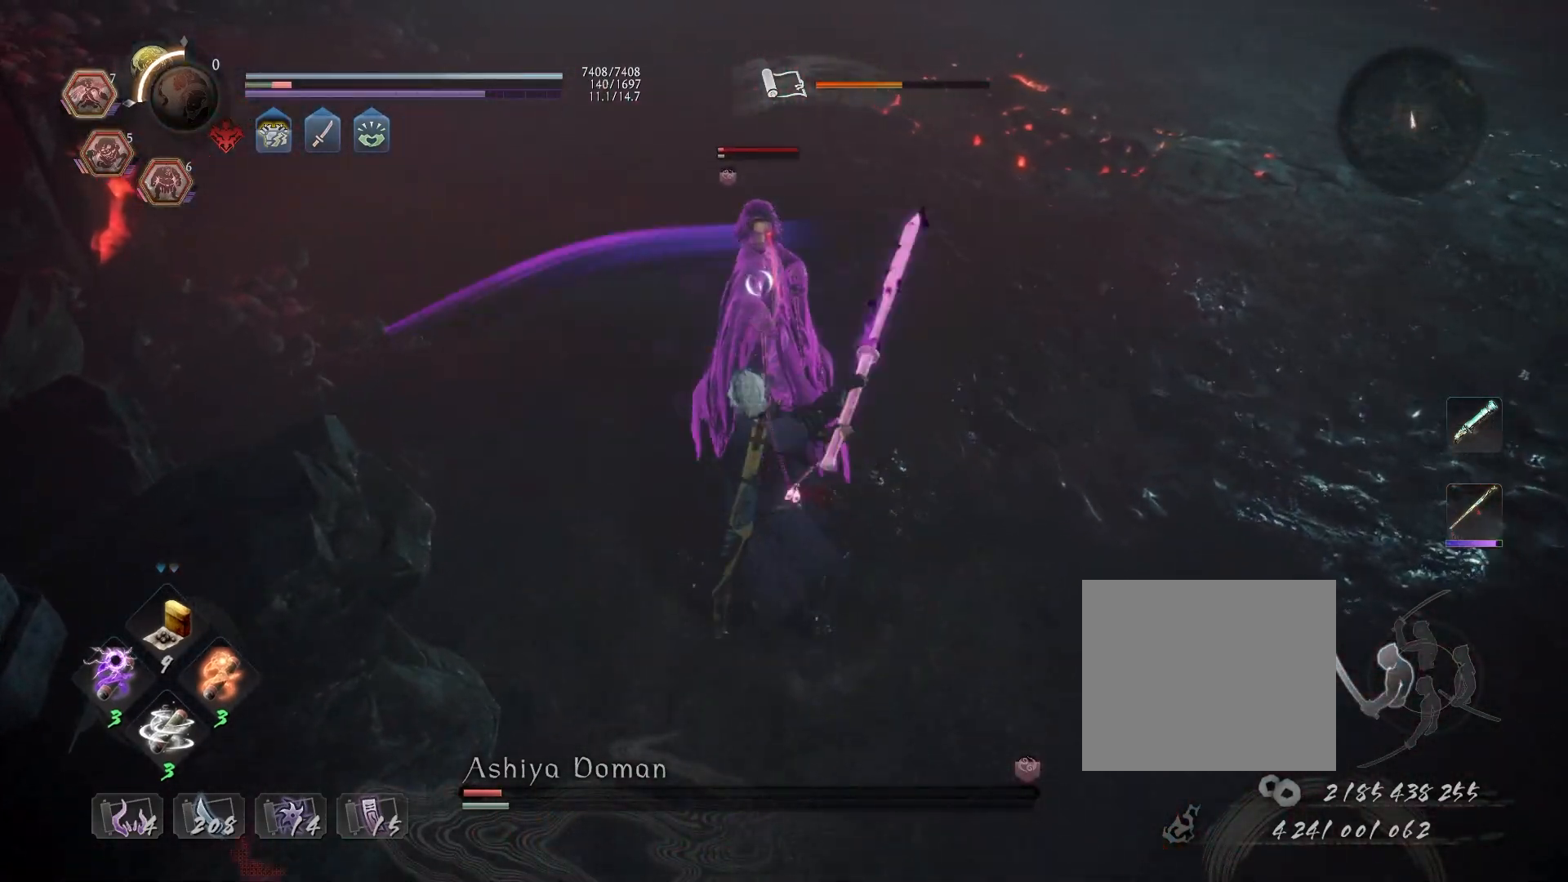
{"buttons": [], "left_stick": "center", "right_stick": "center", "events": [[33, "TRIANGLE", "up"], [117, "TRIANGLE", "down"], [200, "TRIANGLE", "up"], [250, "TRIANGLE", "down"], [350, "TRIANGLE", "up"]]}
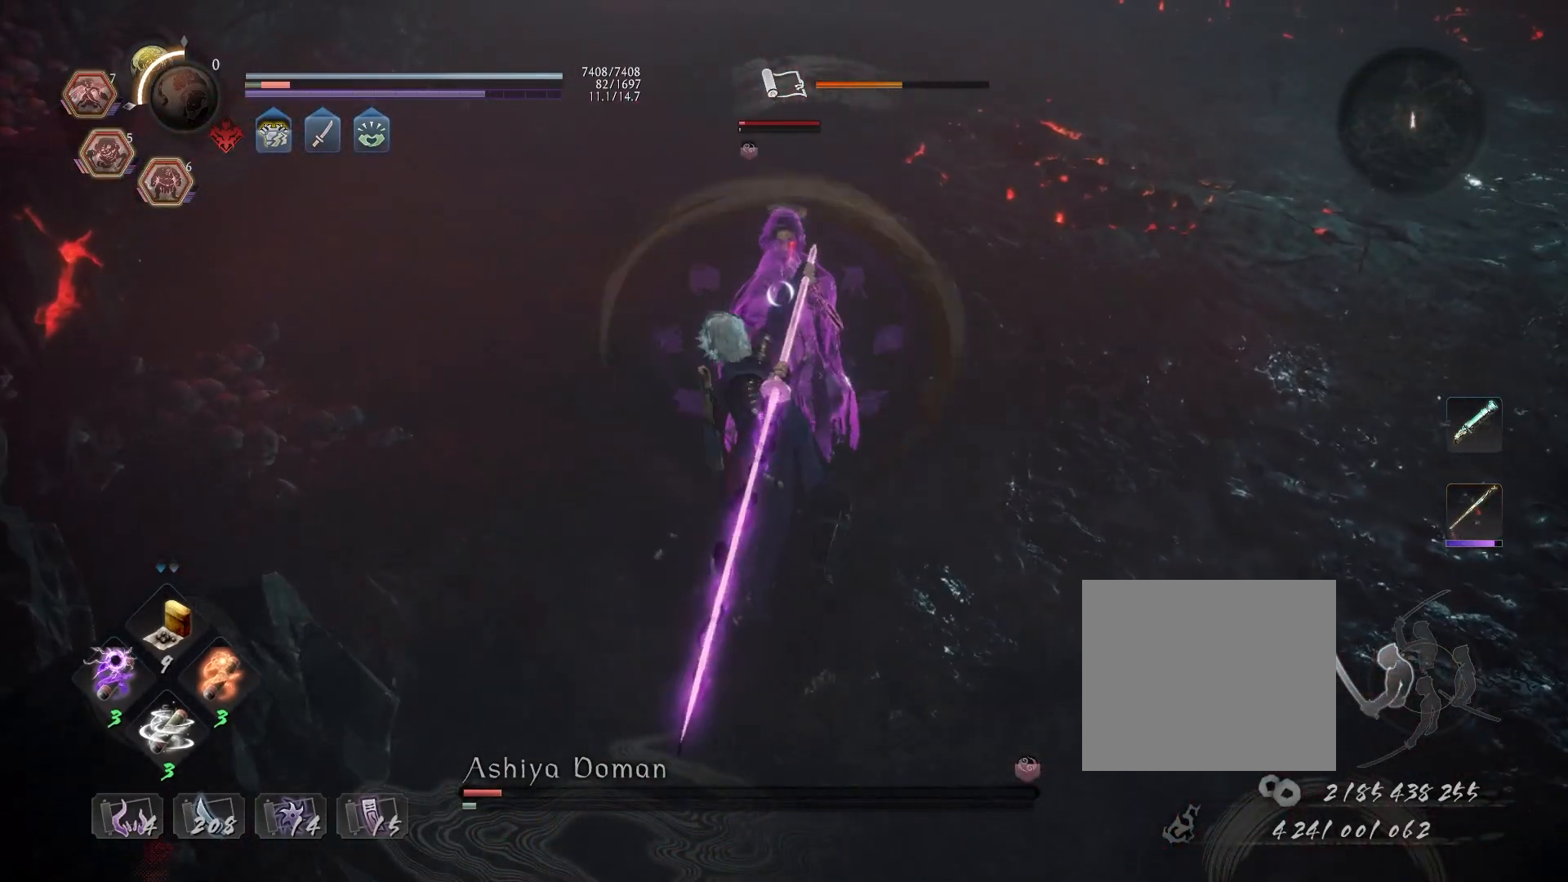
{"buttons": [], "left_stick": "center", "right_stick": "center", "events": []}
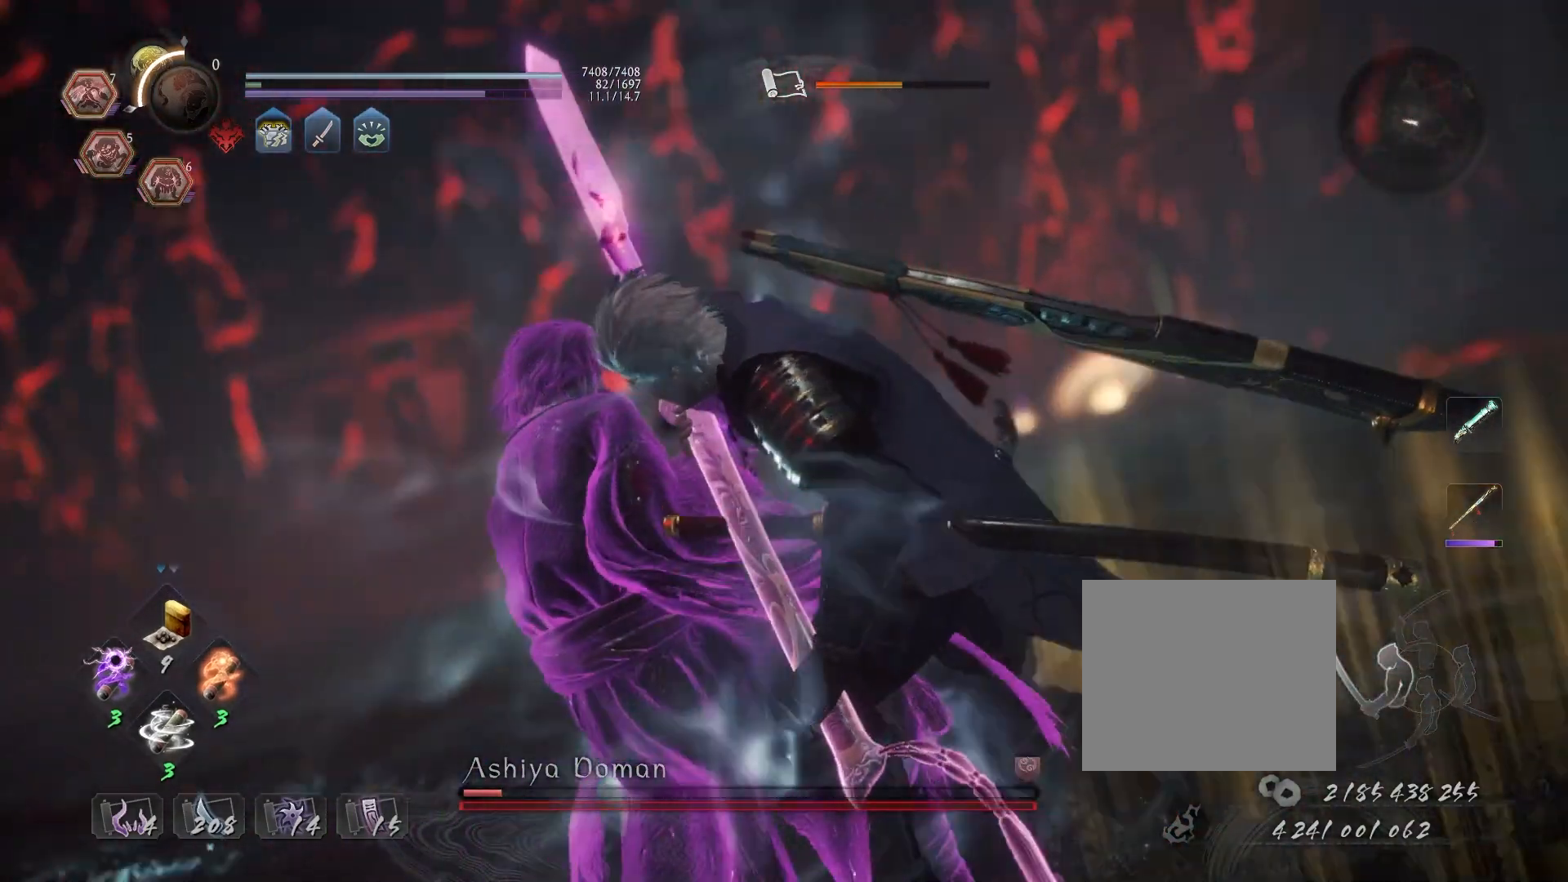
{"buttons": [], "left_stick": "center", "right_stick": "center", "events": []}
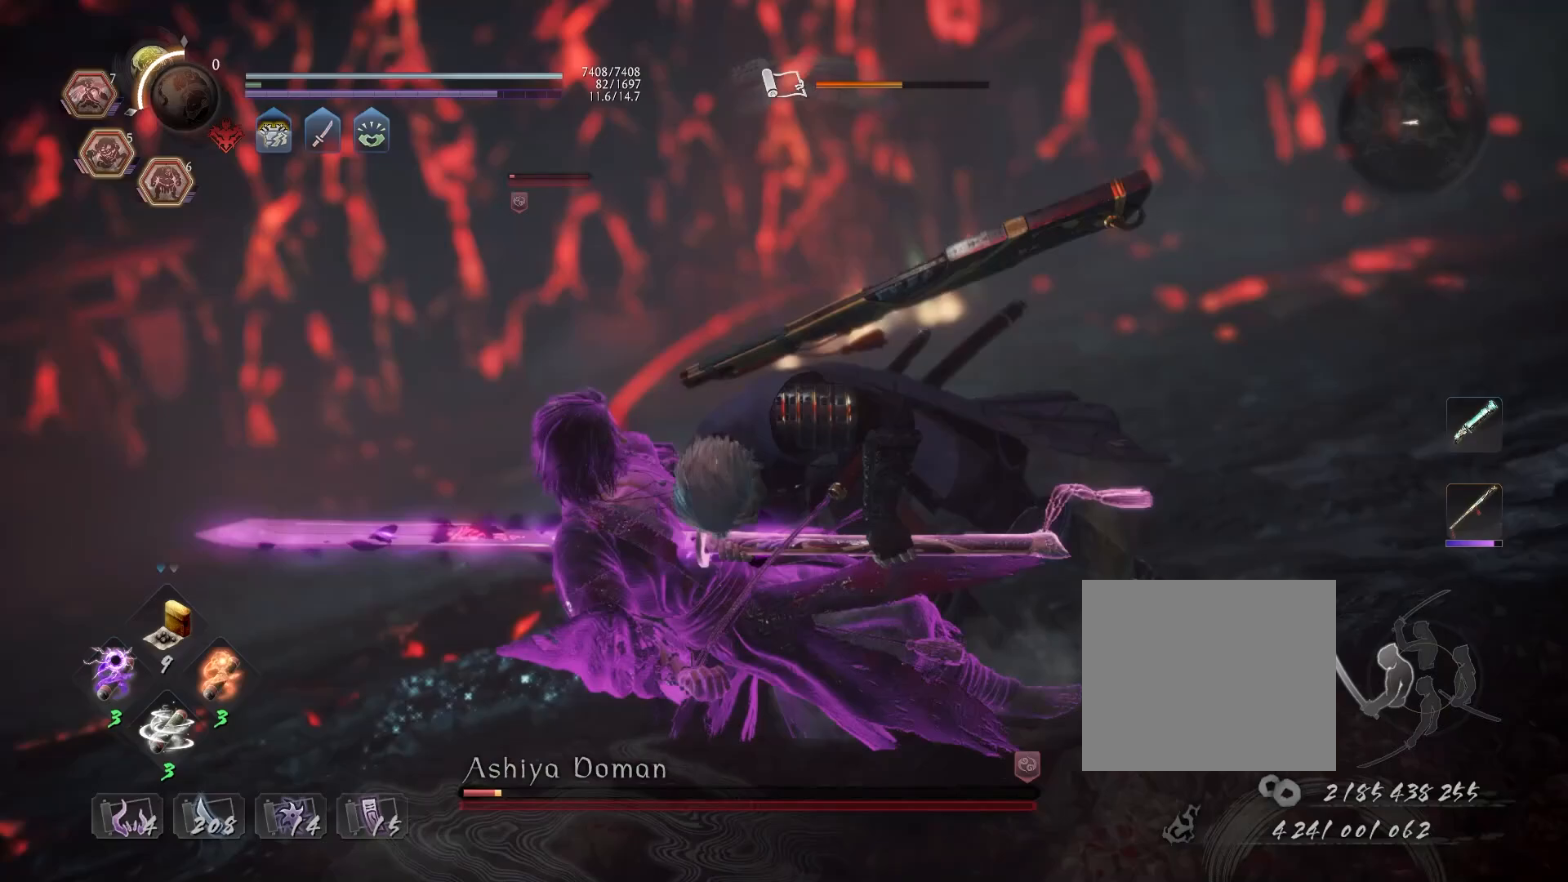
{"buttons": [], "left_stick": "center", "right_stick": "center", "events": []}
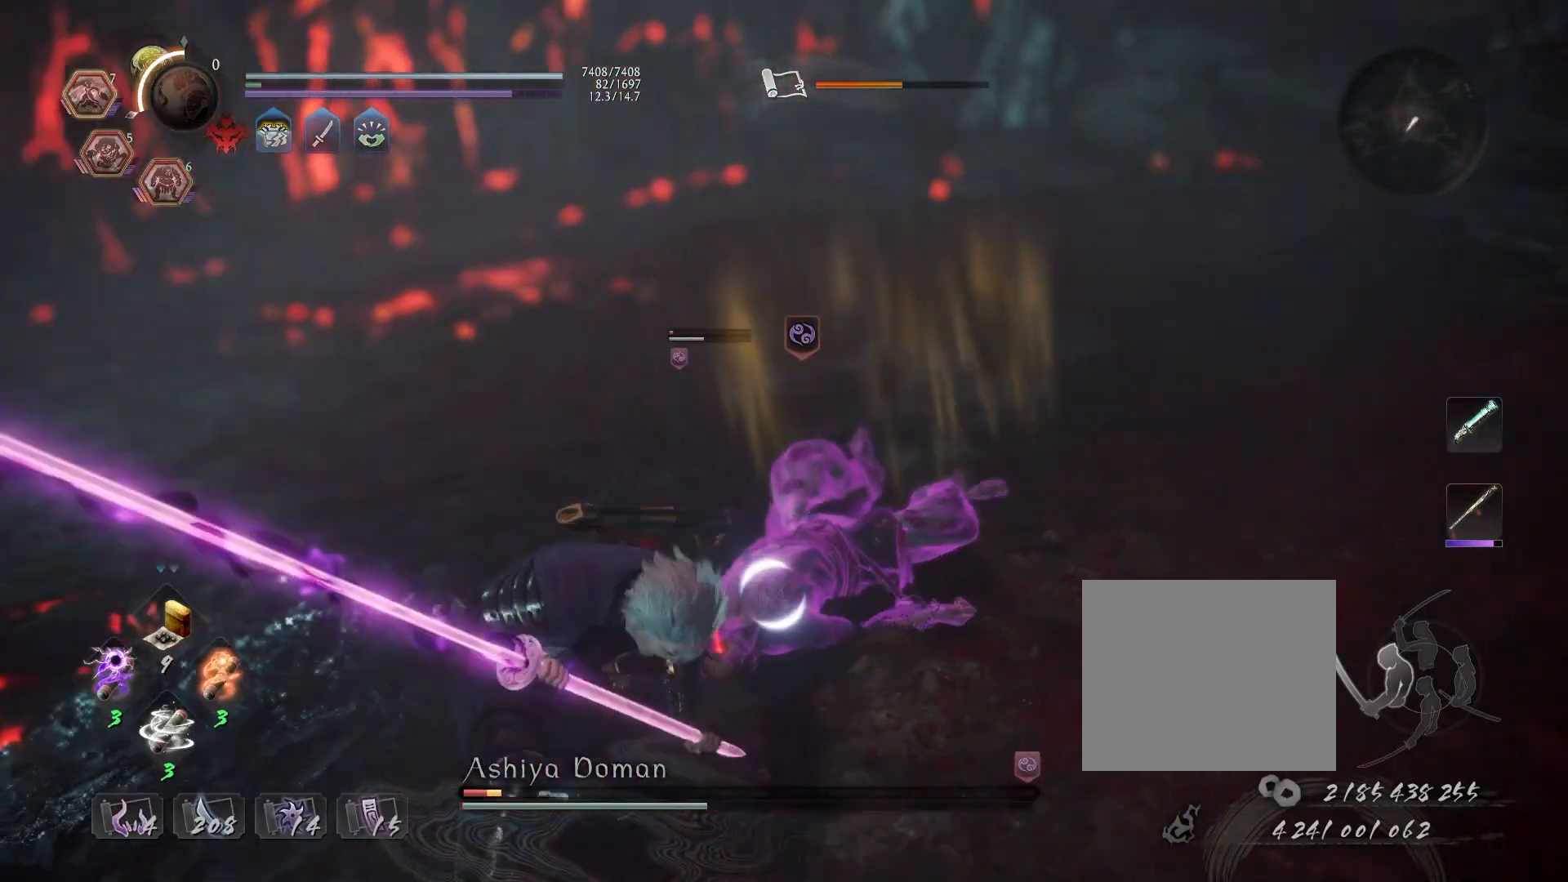
{"buttons": [], "left_stick": "center", "right_stick": "center", "events": [[117, "R1", "down"], [150, "TRIANGLE", "down"], [233, "R1", "up"], [233, "TRIANGLE", "up"]]}
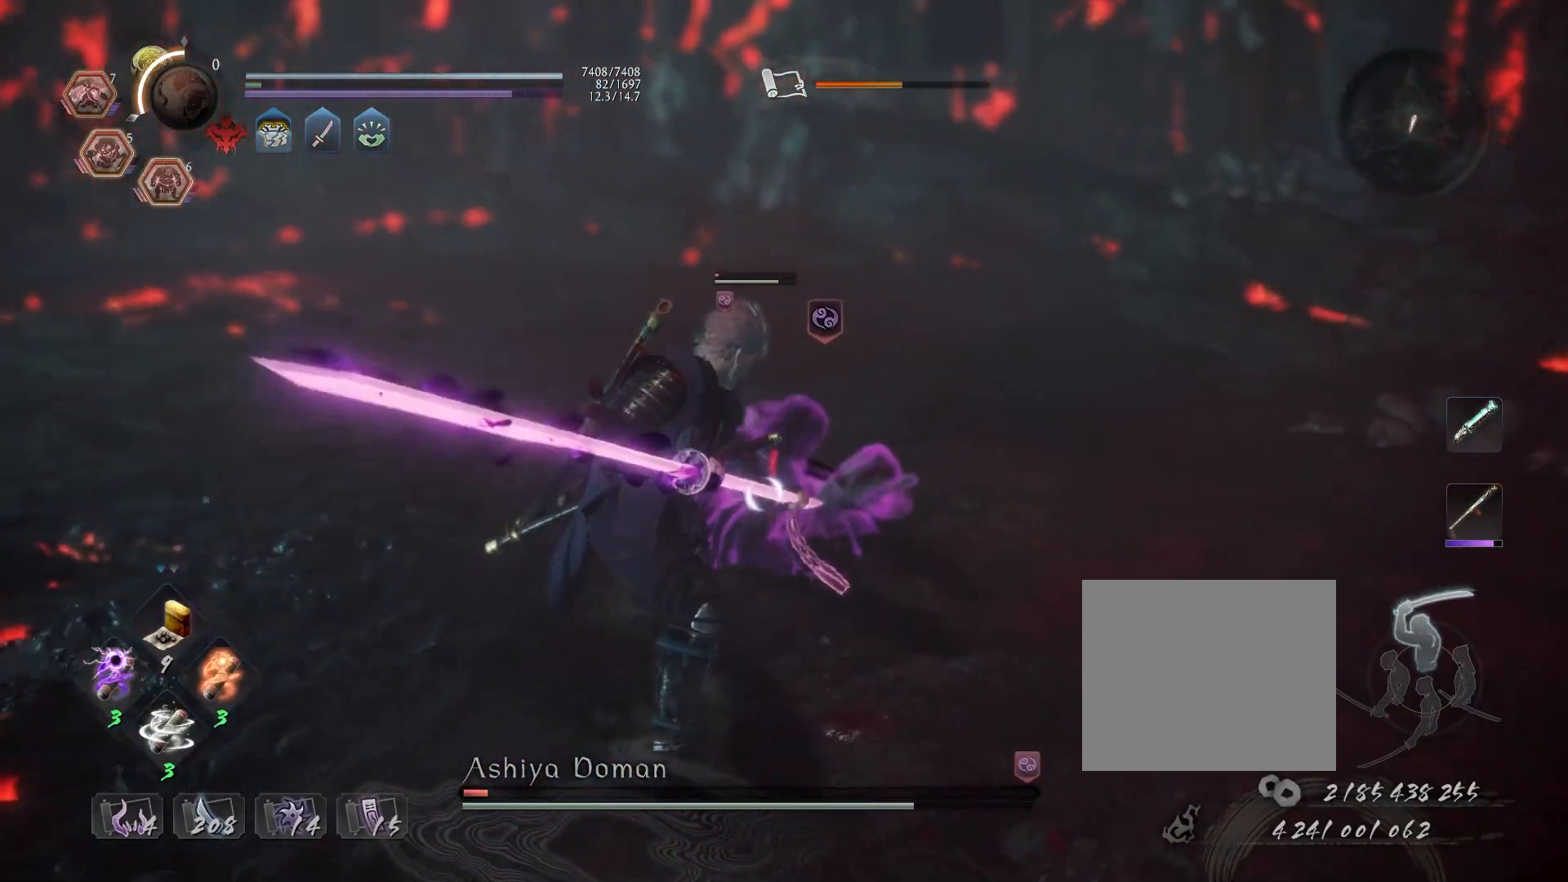
{"buttons": ["TRIANGLE"], "left_stick": "center", "right_stick": "center", "events": [[67, "TRIANGLE", "down"]]}
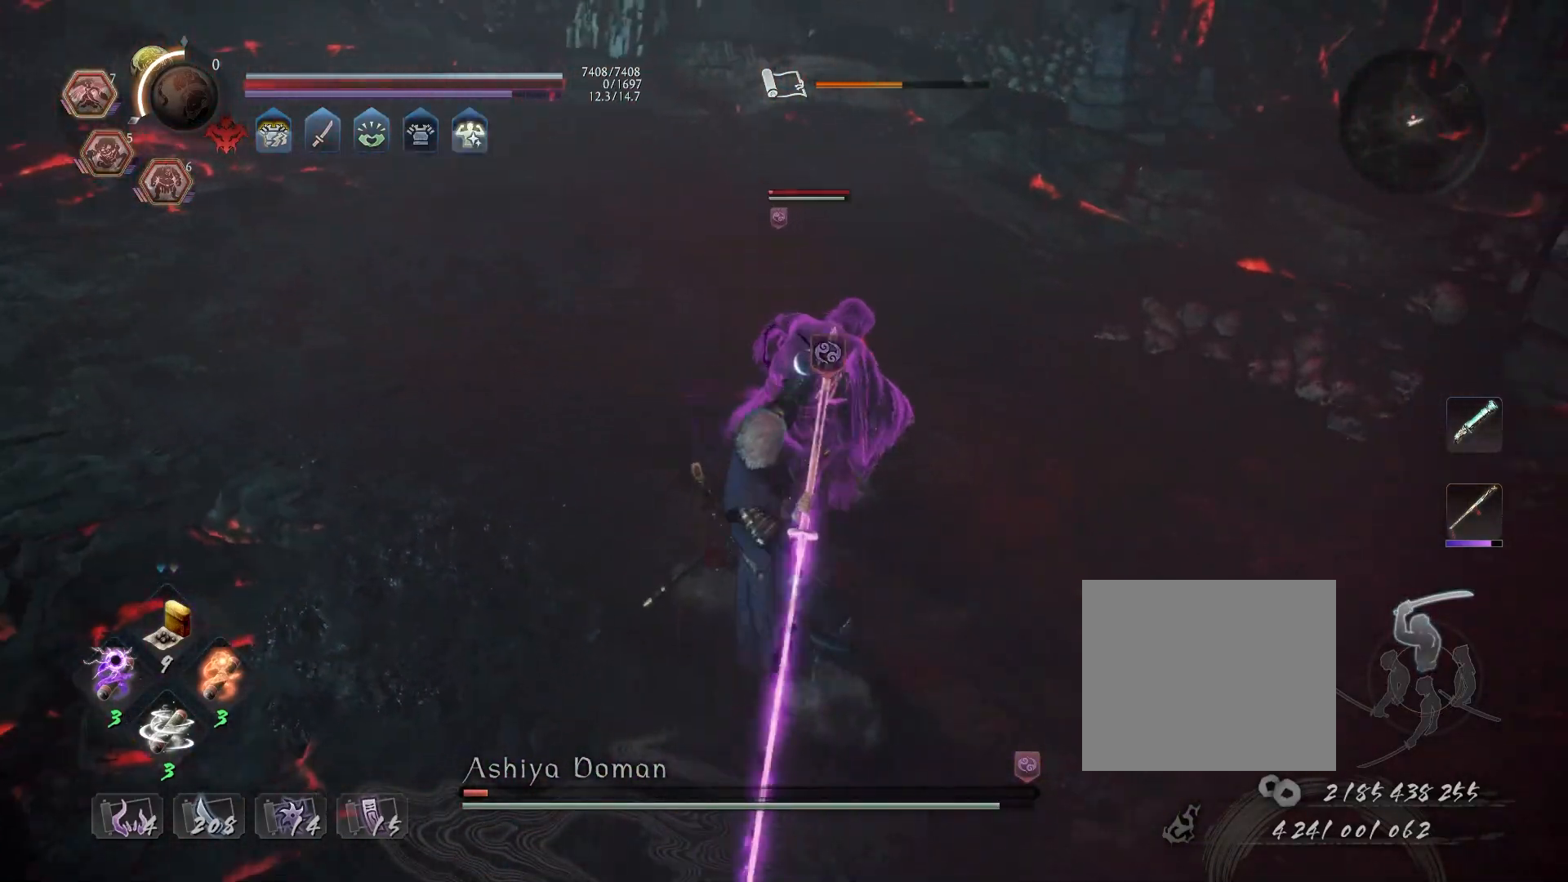
{"buttons": ["TRIANGLE"], "left_stick": "center", "right_stick": "center", "events": []}
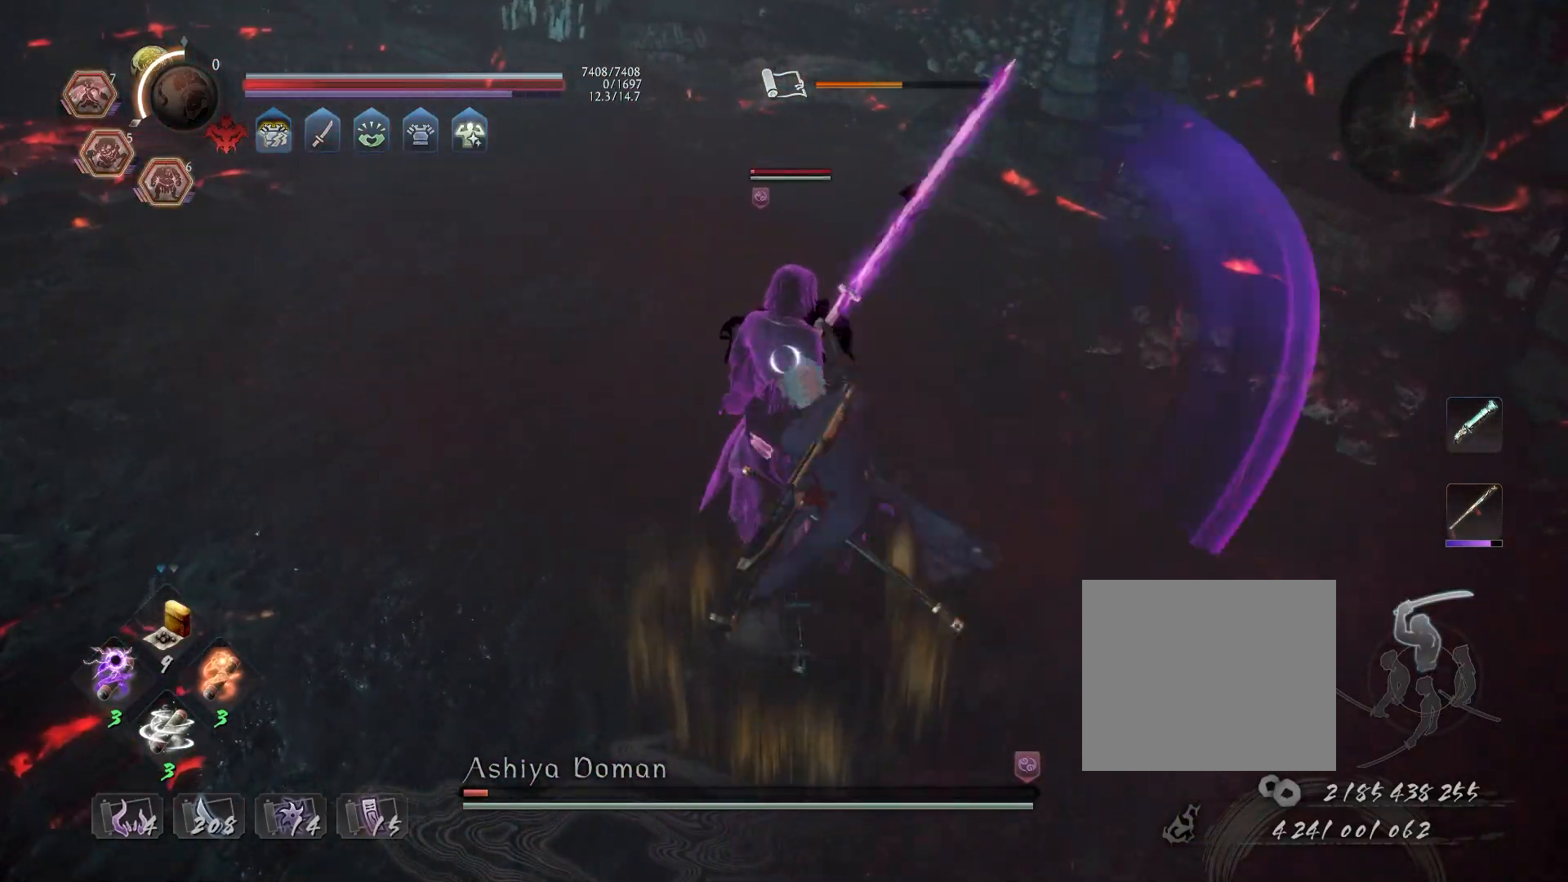
{"buttons": ["SQUARE", "R1"], "left_stick": "center", "right_stick": "center", "events": [[83, "TRIANGLE", "up"], [450, "R1", "down"], [500, "SQUARE", "down"]]}
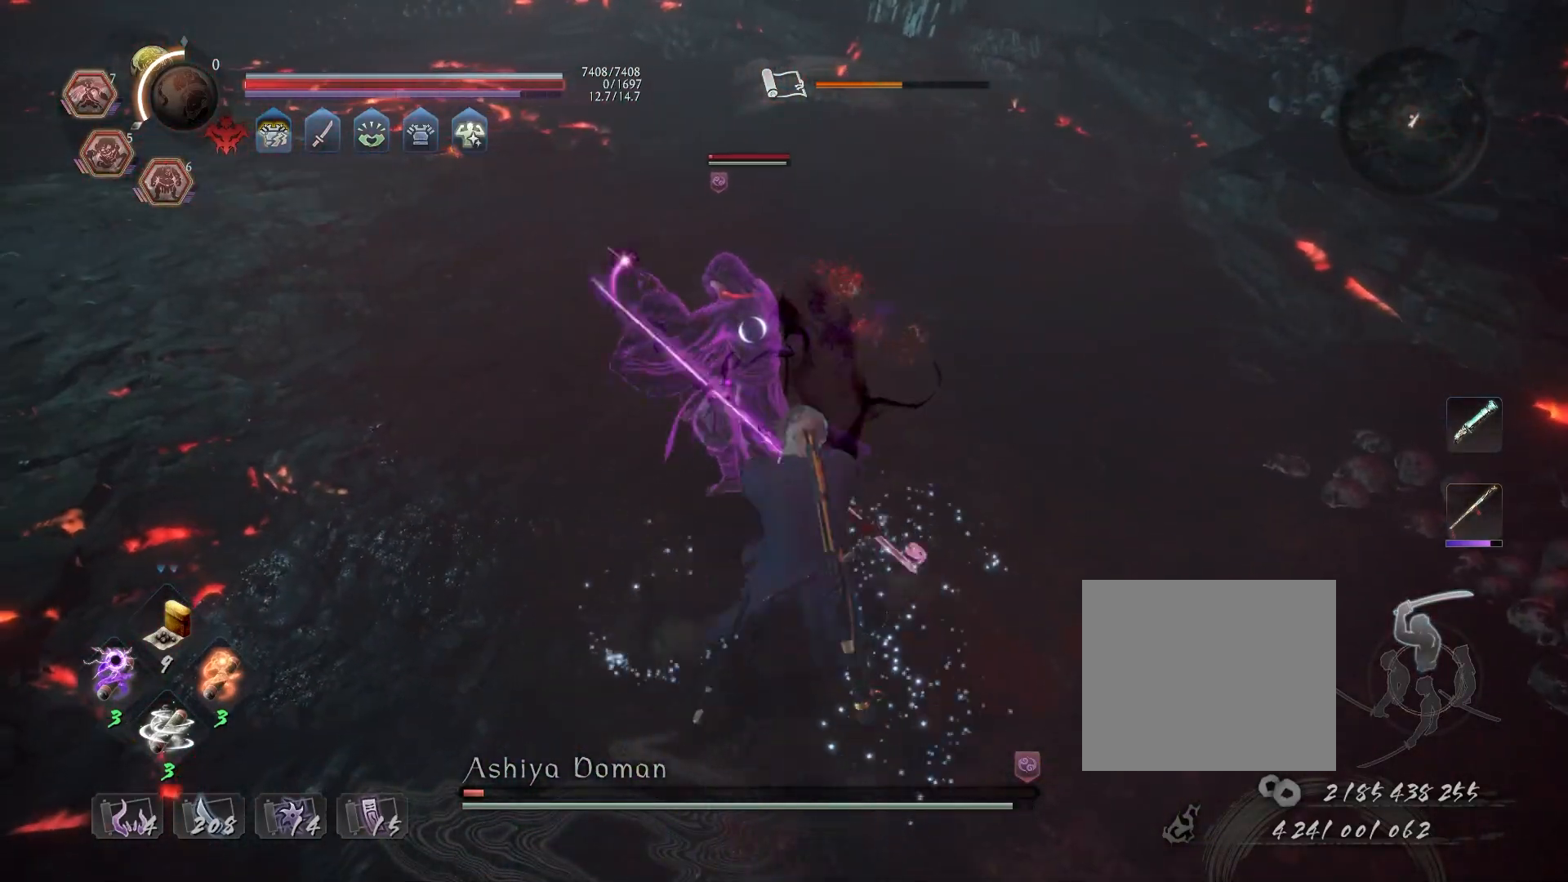
{"buttons": ["L1"], "left_stick": "left", "right_stick": "center", "events": [[17, "CROSS", "down"], [17, "SQUARE", "up"], [67, "R1", "up"], [117, "CROSS", "up"], [150, "L1", "down"], [200, "left_stick", "up-left"], [333, "left_stick", "left"], [367, "CROSS", "down"], [467, "CROSS", "up"]]}
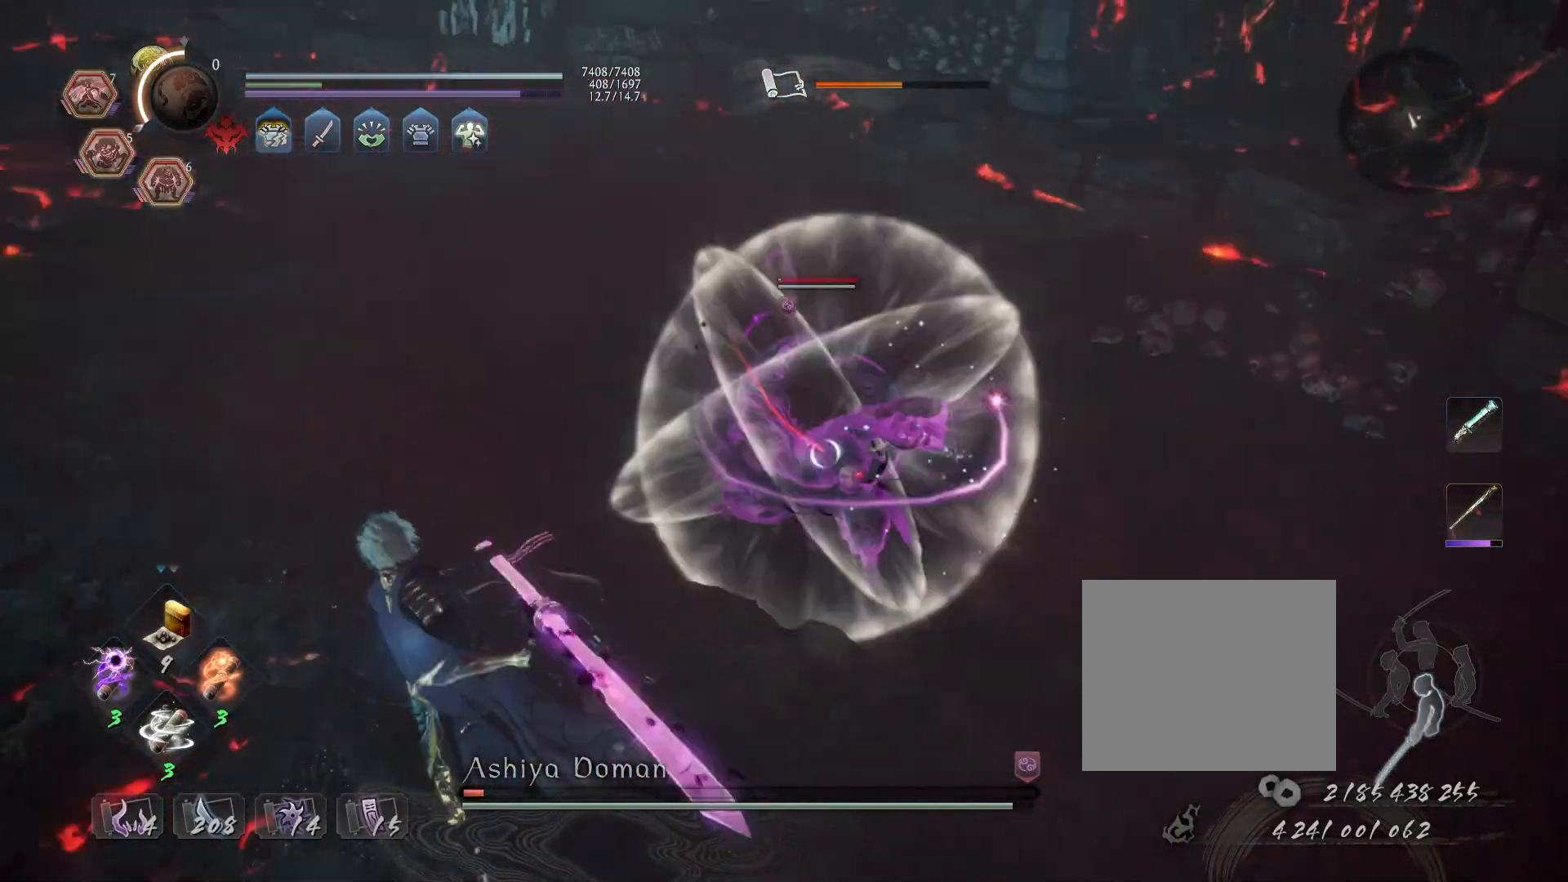
{"buttons": ["R1"], "left_stick": "center", "right_stick": "center", "events": [[83, "CROSS", "down"], [167, "CROSS", "up"], [267, "L1", "up"], [317, "left_stick", "center"], [467, "R1", "down"]]}
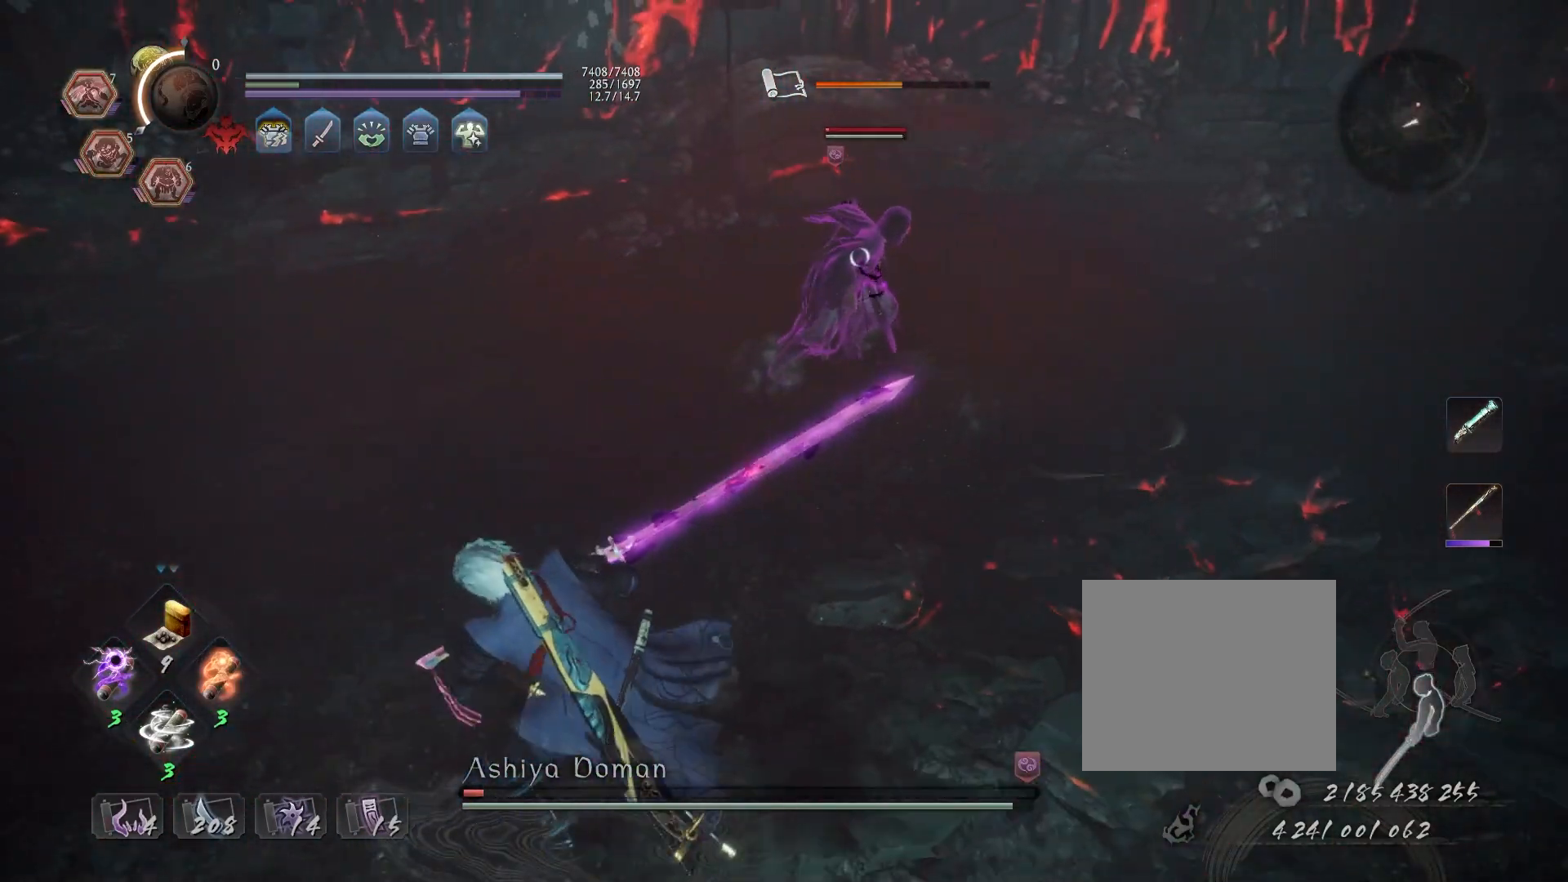
{"buttons": [], "left_stick": "center", "right_stick": "center", "events": [[67, "DPAD_RIGHT", "down"], [150, "DPAD_RIGHT", "up"], [200, "SQUARE", "down"], [300, "SQUARE", "up"], [317, "R1", "up"]]}
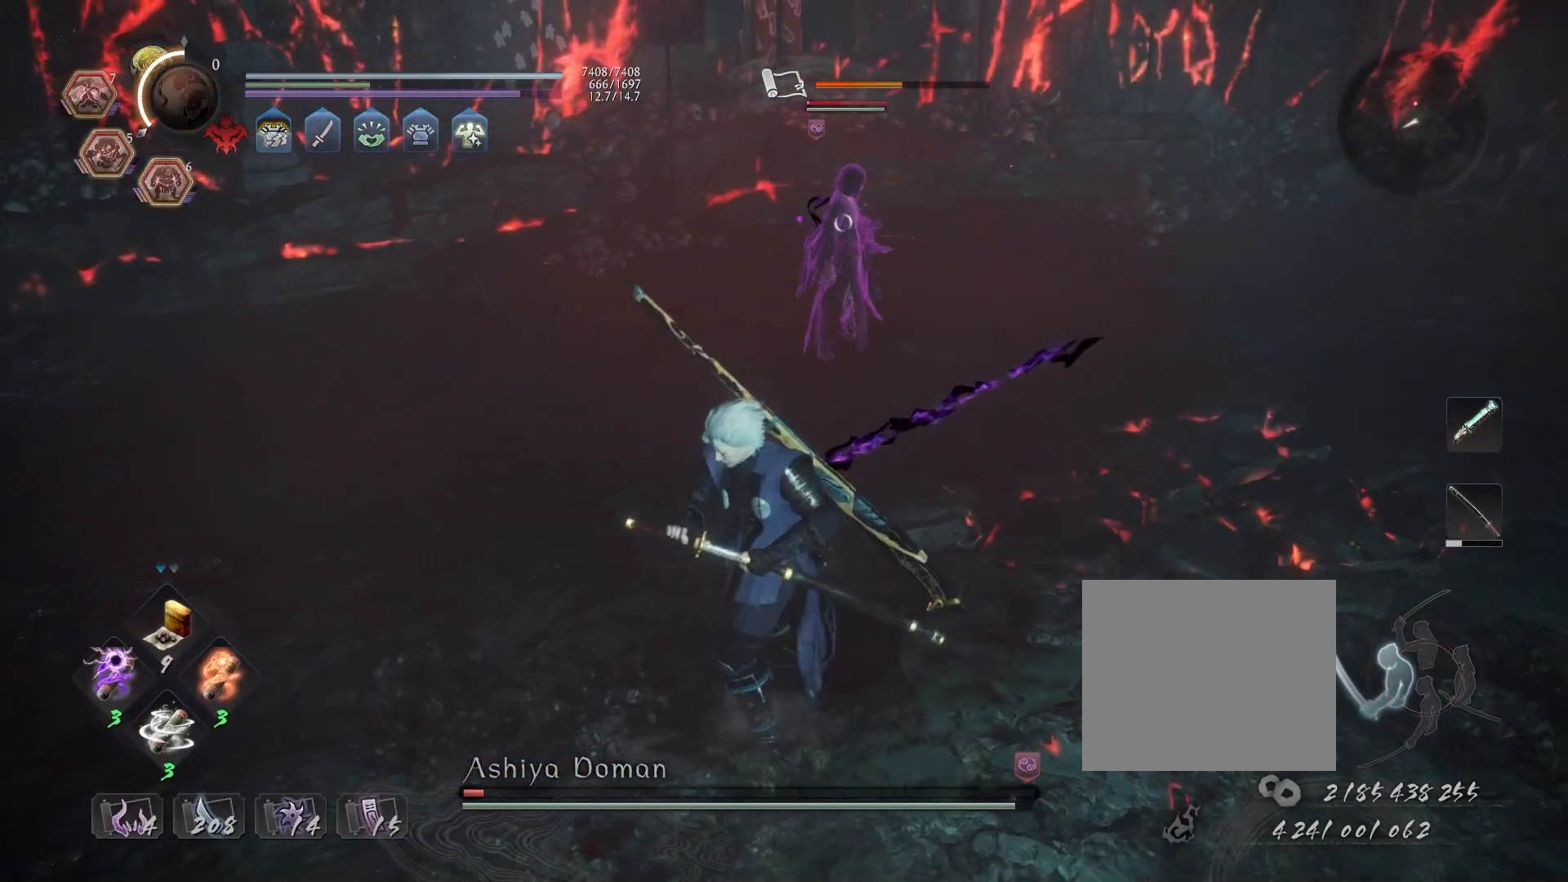
{"buttons": ["TRIANGLE"], "left_stick": "center", "right_stick": "center", "events": [[33, "TRIANGLE", "down"]]}
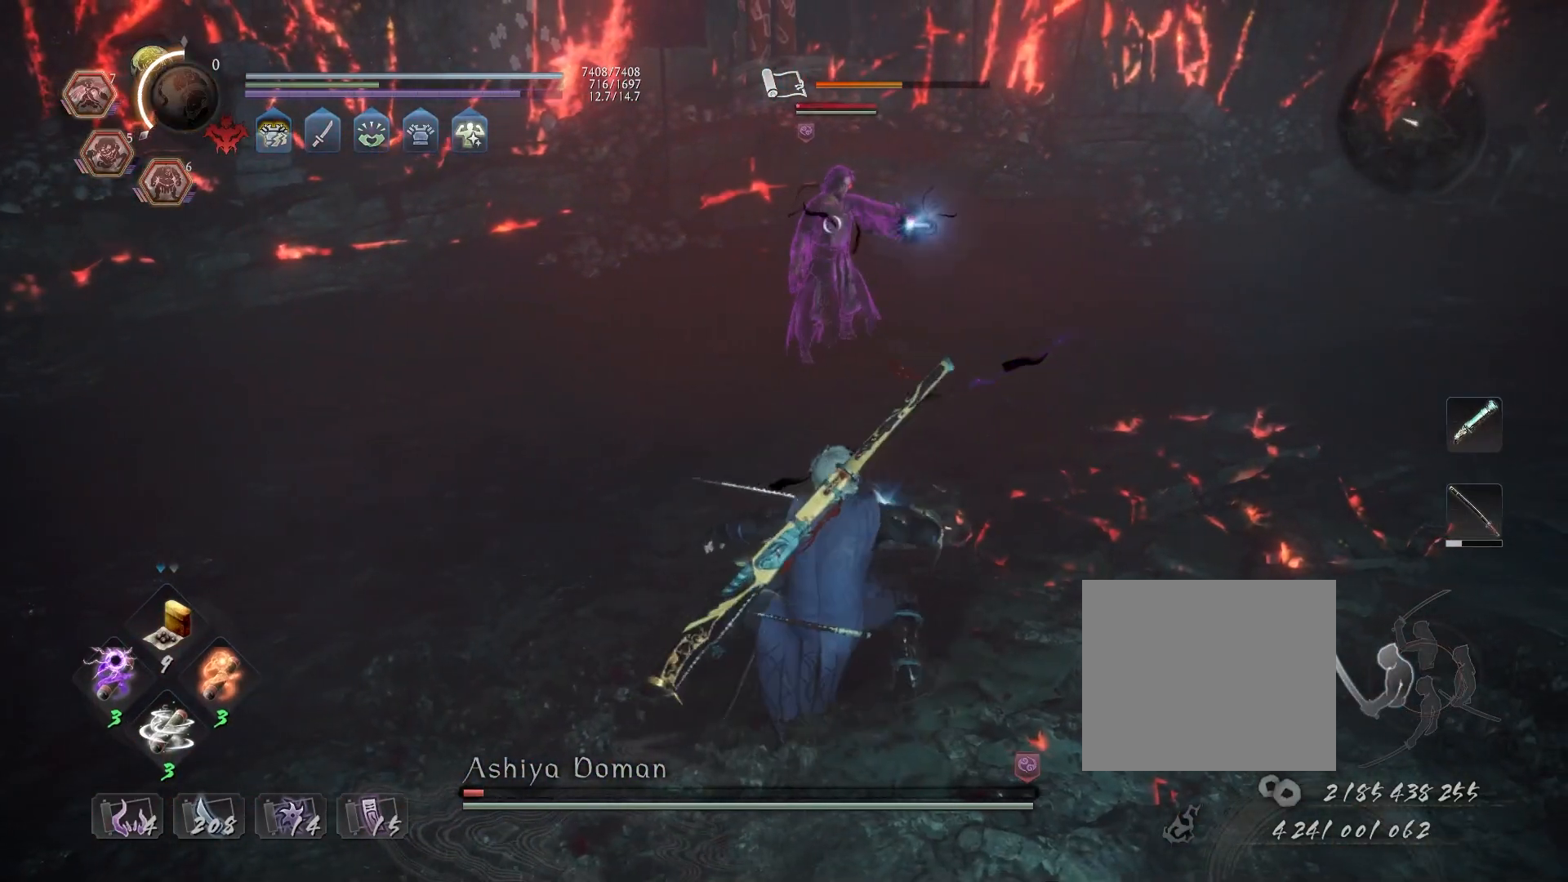
{"buttons": ["TRIANGLE"], "left_stick": "center", "right_stick": "center", "events": []}
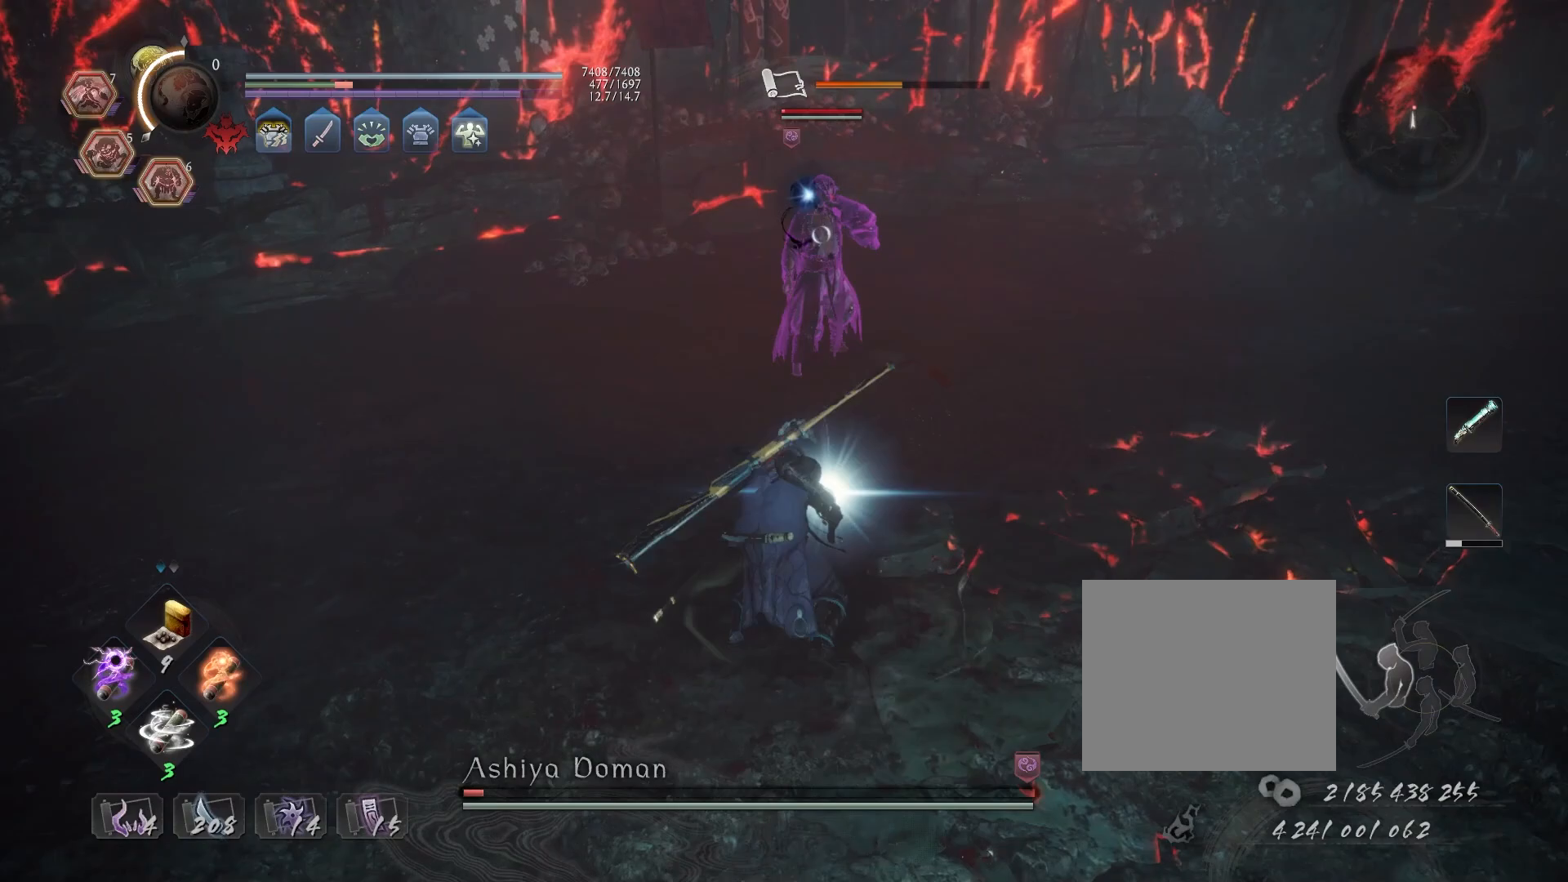
{"buttons": ["CROSS"], "left_stick": "up-left", "right_stick": "center", "events": [[300, "TRIANGLE", "up"], [300, "left_stick", "up-left"], [467, "CROSS", "down"]]}
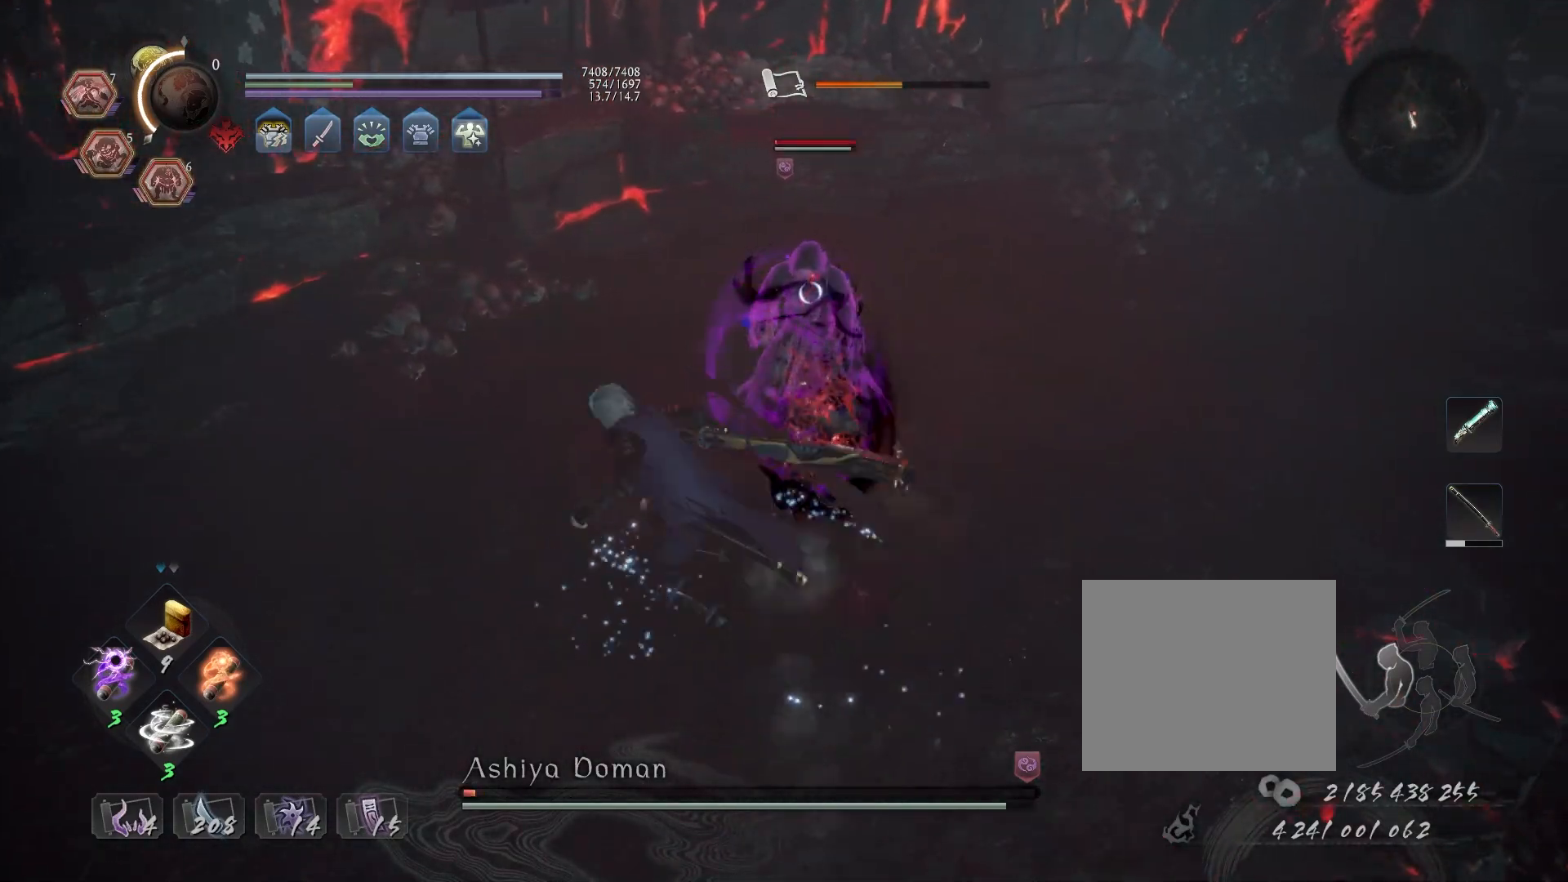
{"buttons": ["TRIANGLE"], "left_stick": "center", "right_stick": "center", "events": [[33, "CROSS", "up"], [117, "R1", "down"], [167, "TRIANGLE", "down"], [217, "left_stick", "up"], [250, "R1", "up"], [250, "TRIANGLE", "up"], [317, "TRIANGLE", "down"], [333, "left_stick", "center"]]}
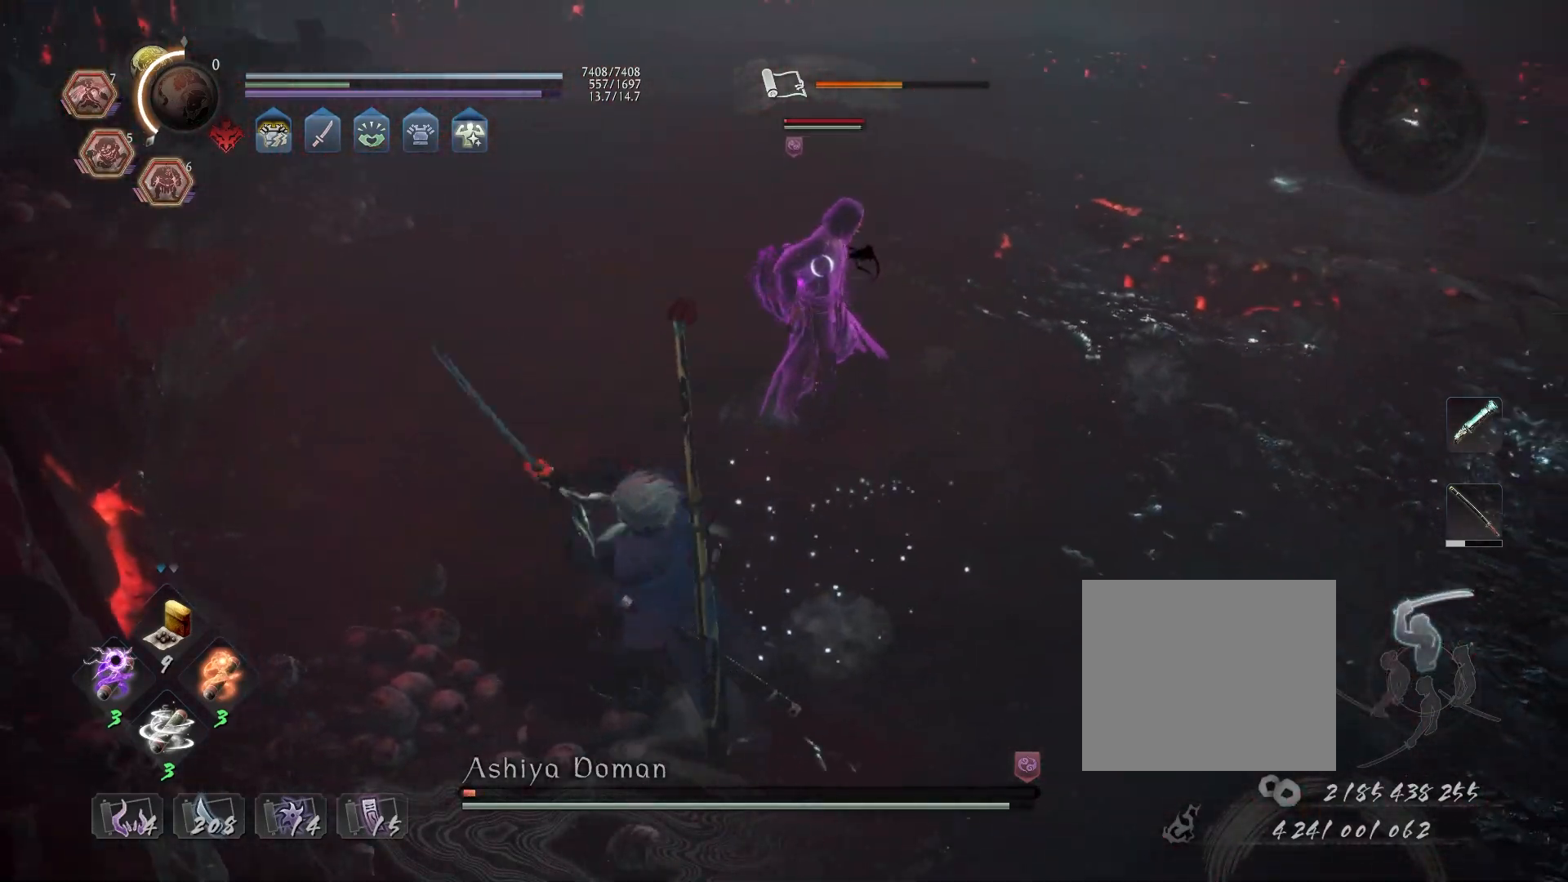
{"buttons": ["TRIANGLE"], "left_stick": "center", "right_stick": "center", "events": []}
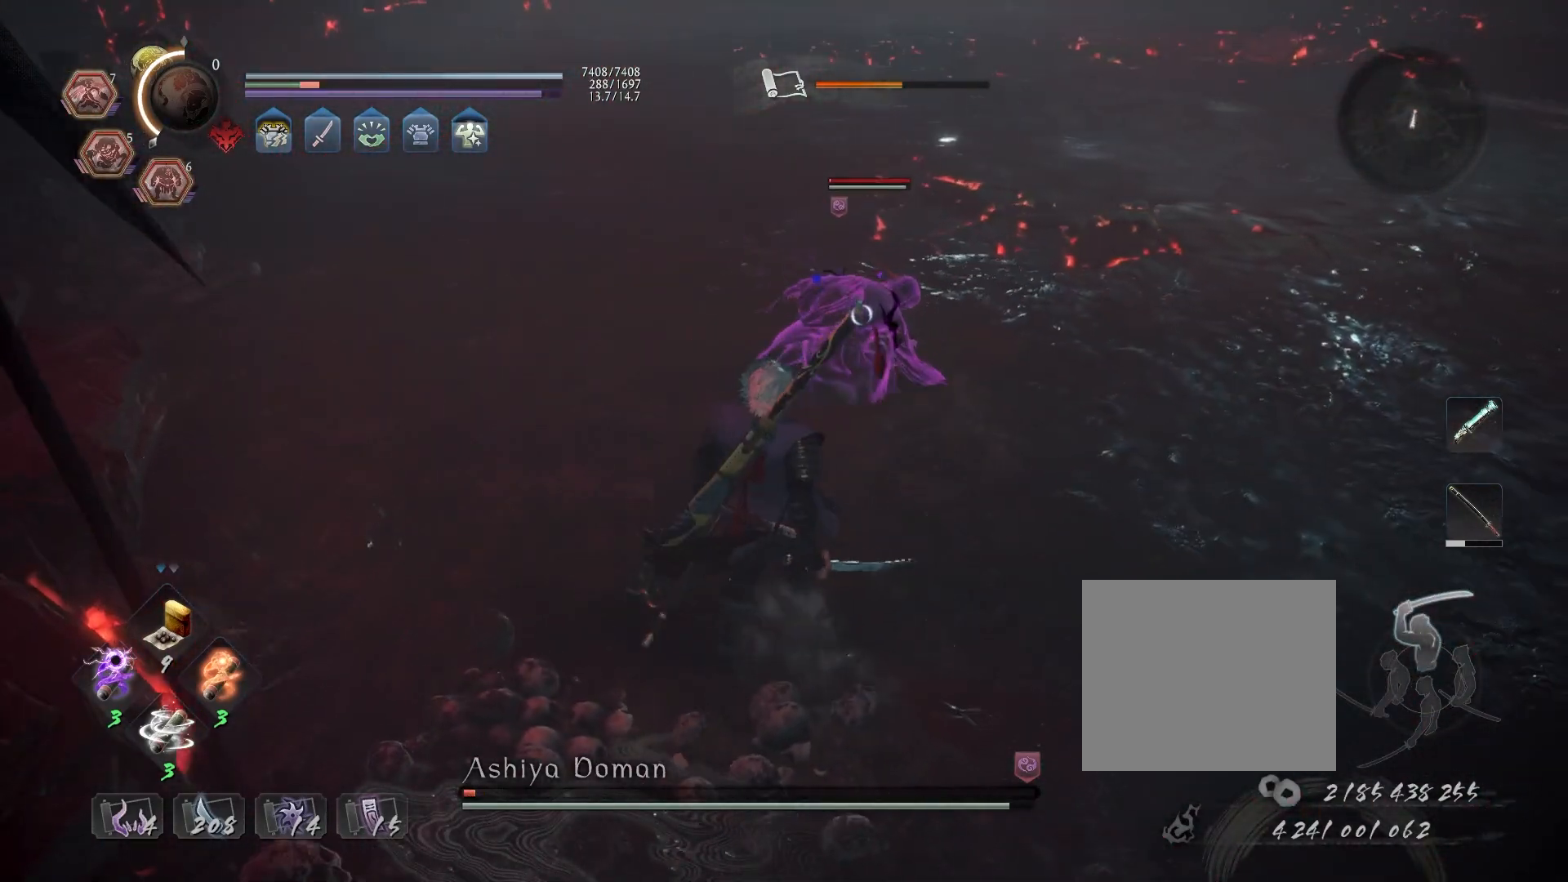
{"buttons": ["TRIANGLE"], "left_stick": "center", "right_stick": "center", "events": []}
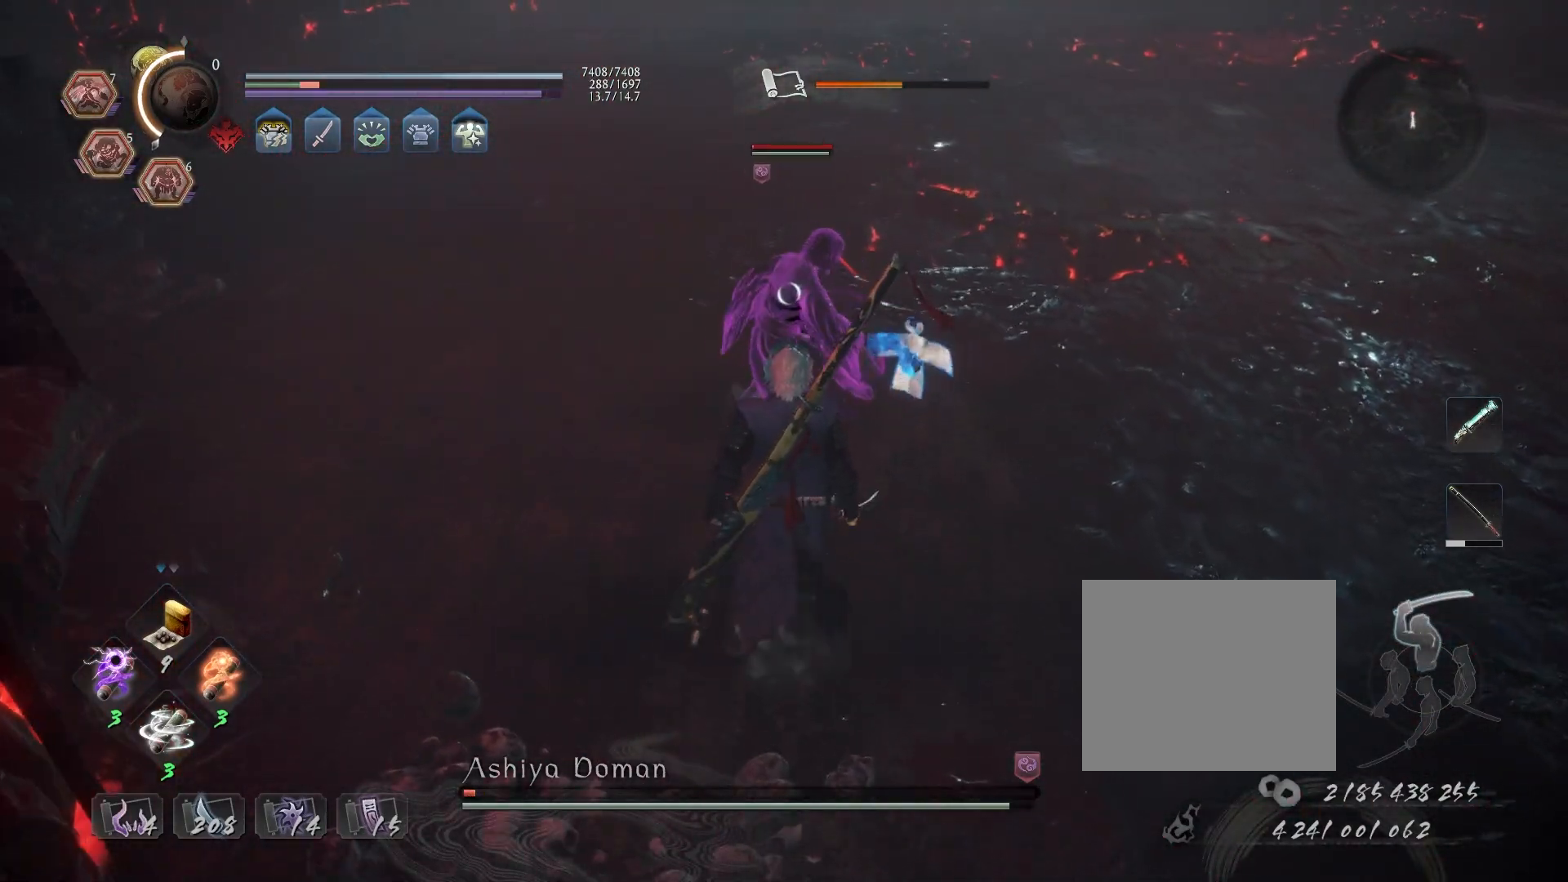
{"buttons": ["TRIANGLE"], "left_stick": "center", "right_stick": "center", "events": []}
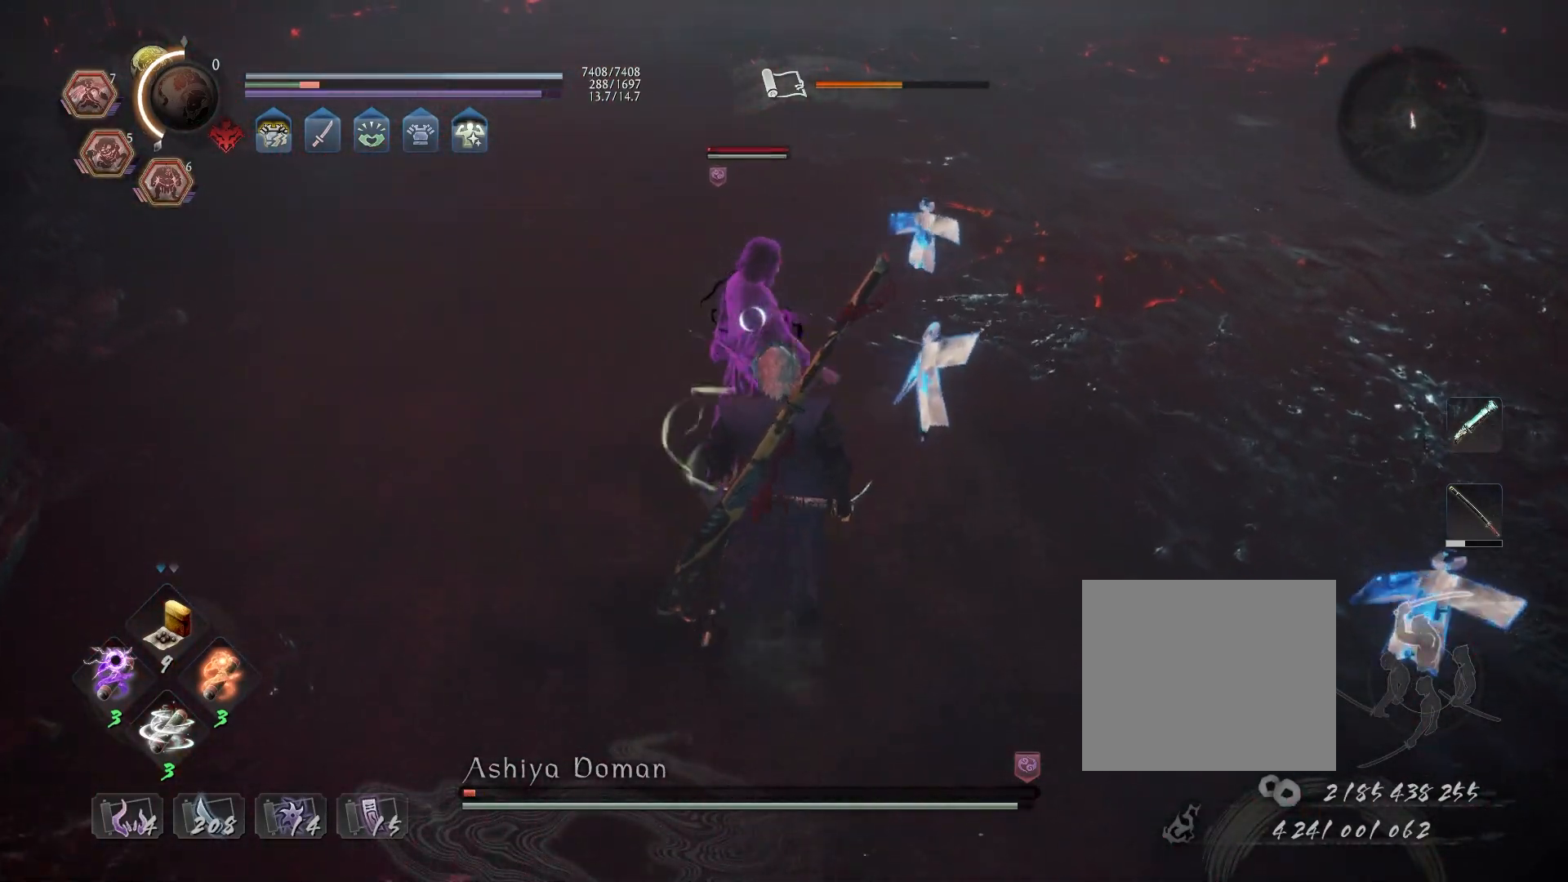
{"buttons": ["TRIANGLE"], "left_stick": "center", "right_stick": "center", "events": []}
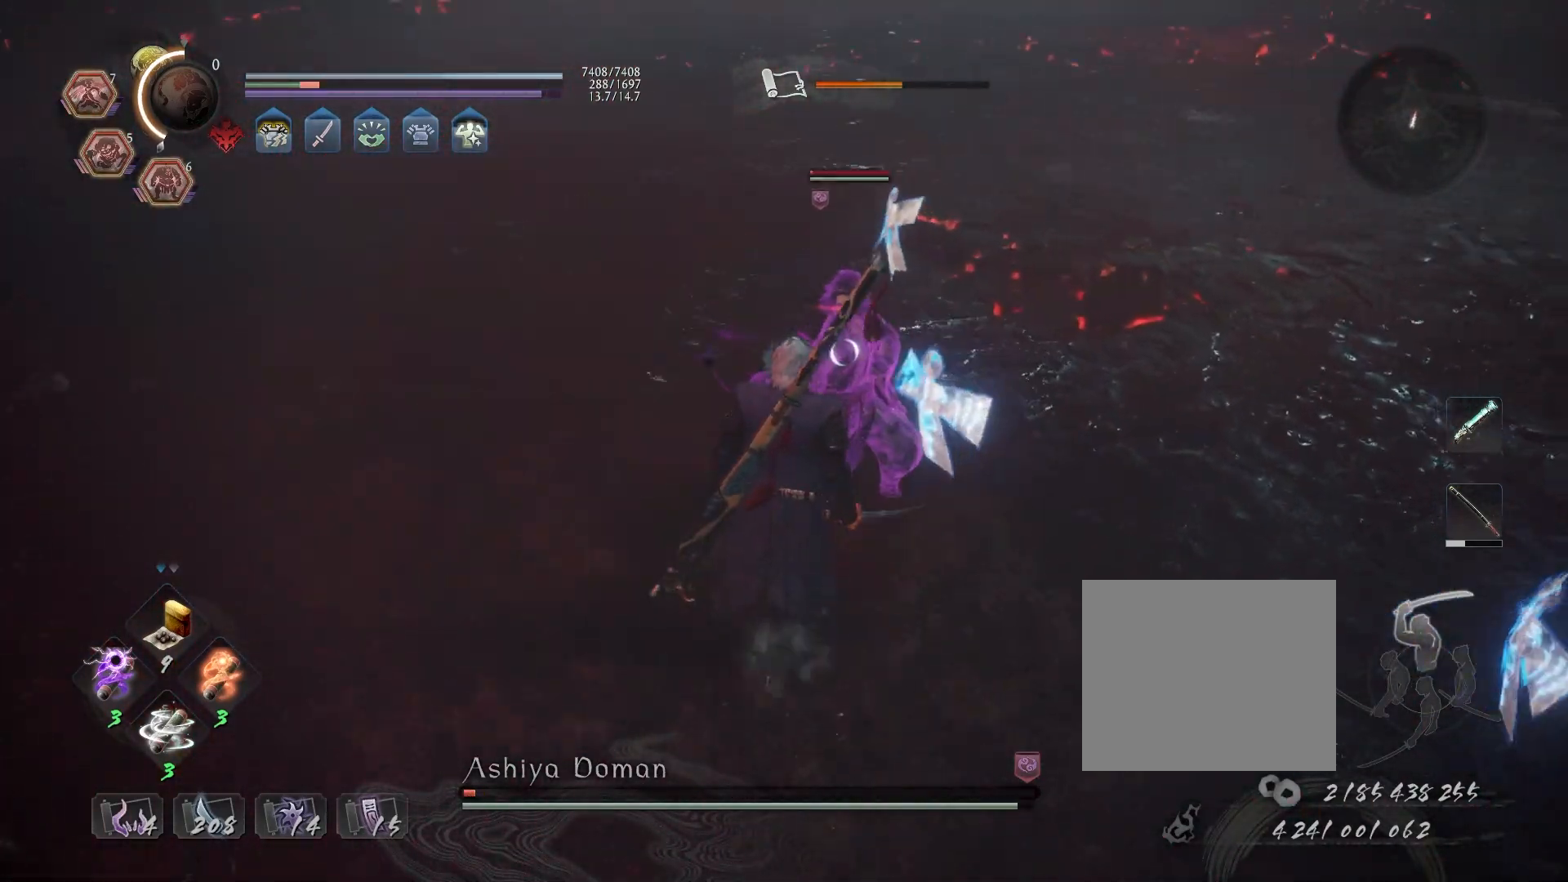
{"buttons": ["TRIANGLE"], "left_stick": "center", "right_stick": "center", "events": []}
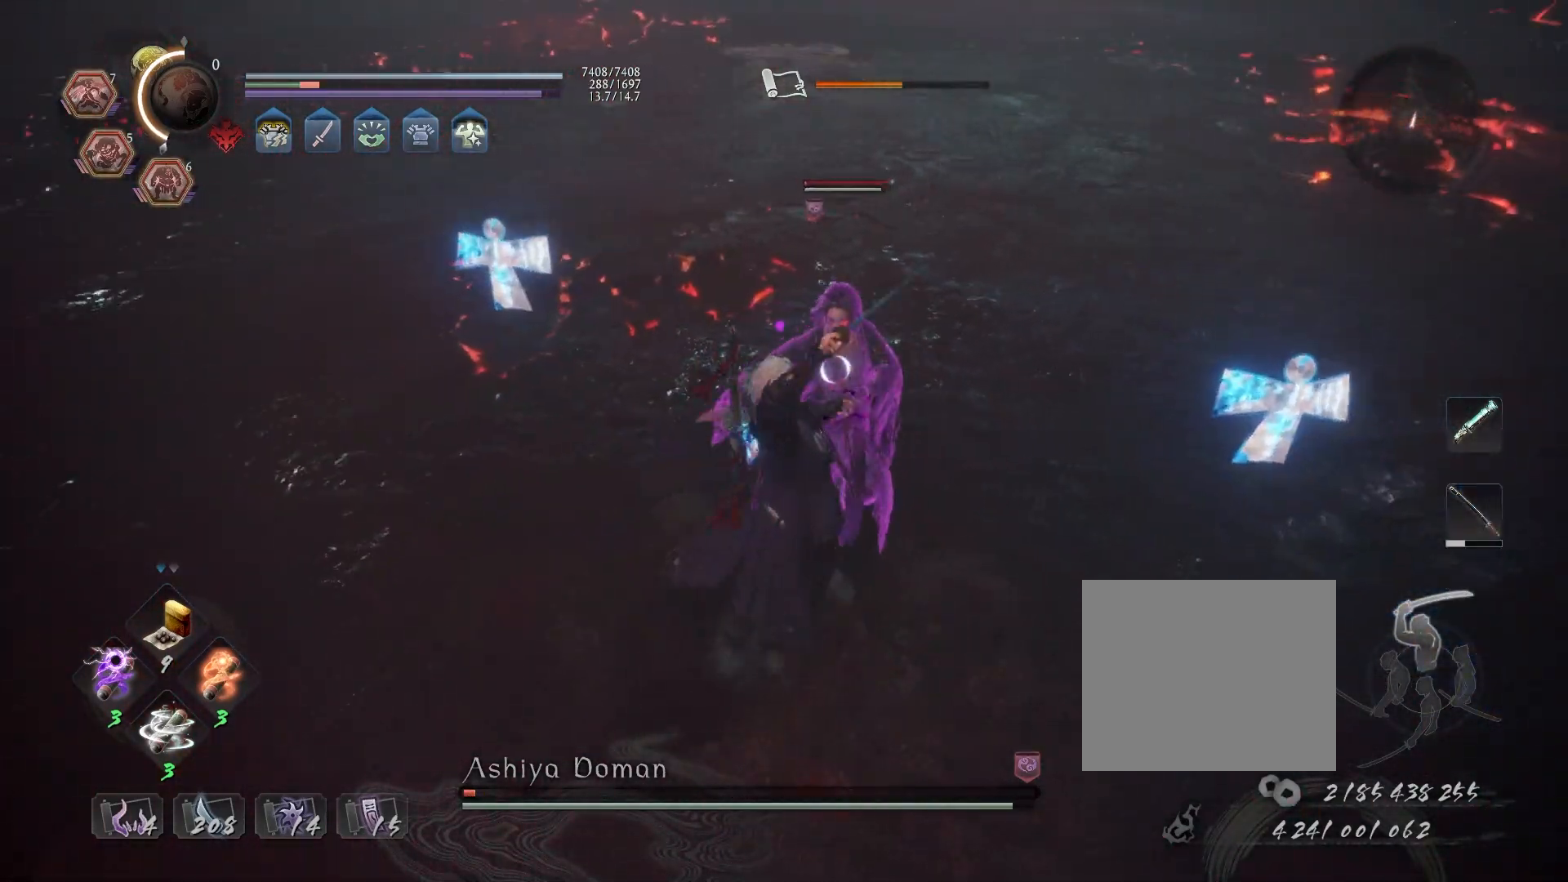
{"buttons": ["TRIANGLE"], "left_stick": "center", "right_stick": "center", "events": []}
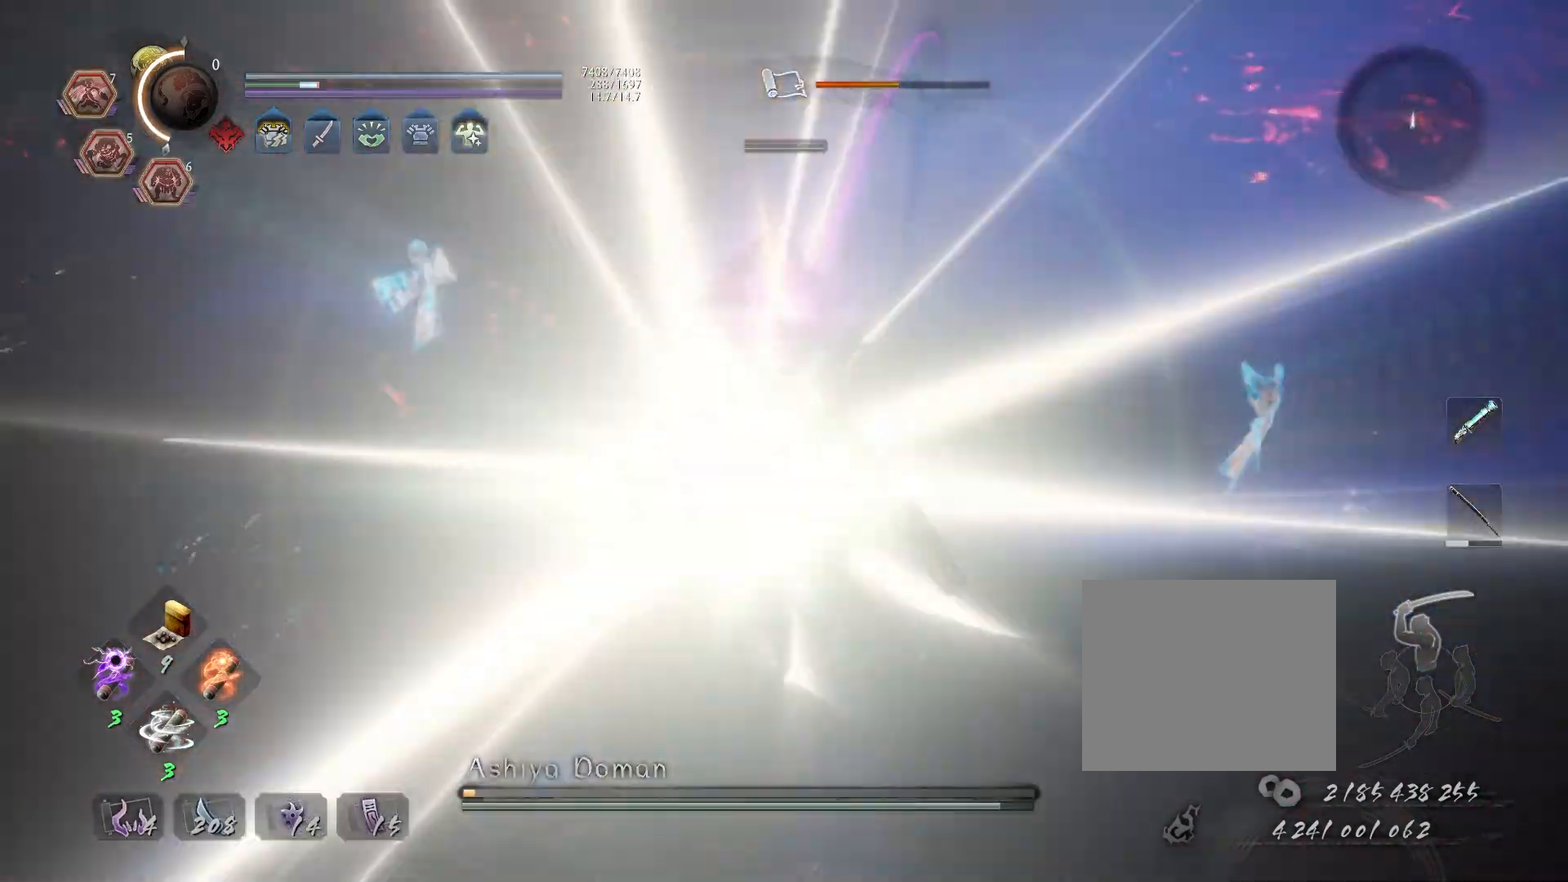
{"buttons": [], "left_stick": "center", "right_stick": "center", "events": [[67, "TRIANGLE", "up"]]}
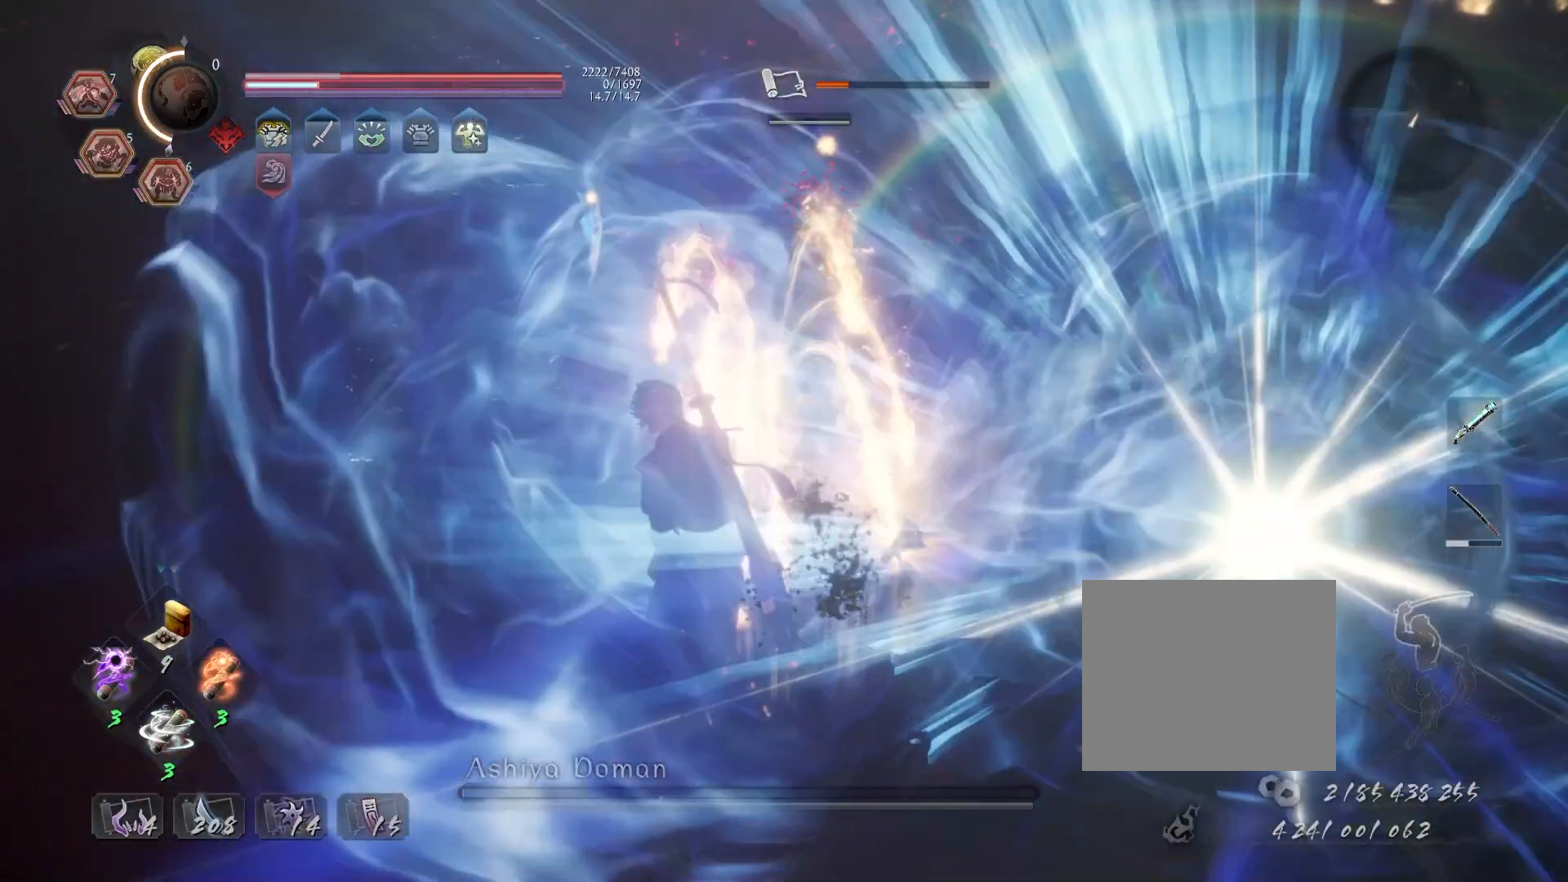
{"buttons": [], "left_stick": "center", "right_stick": "center", "events": []}